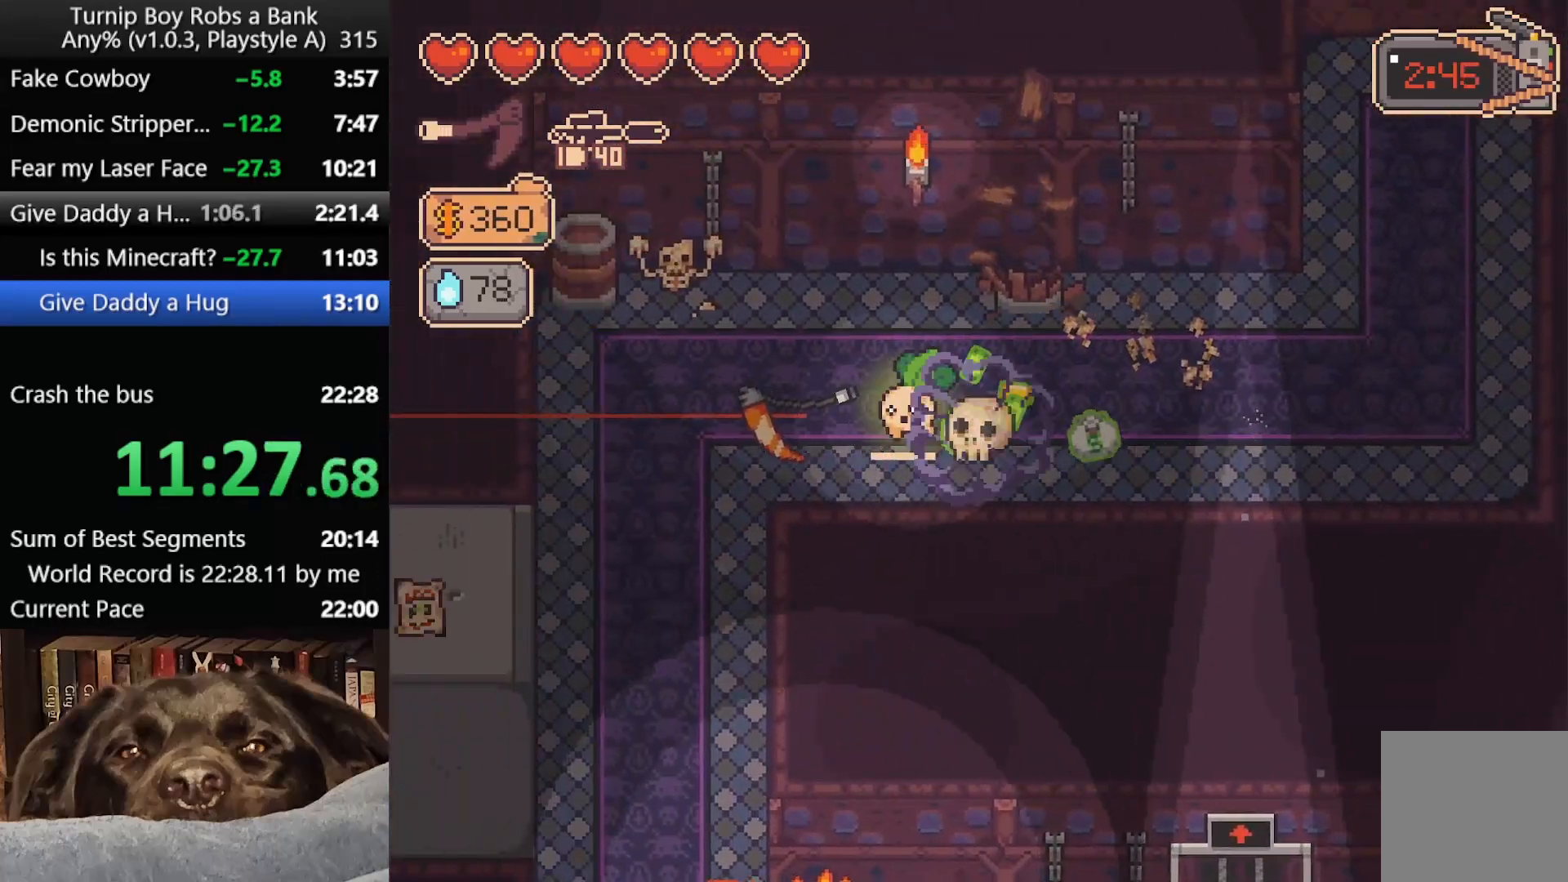
Gameplay with a controller (Xbox layout); each line is a JSON object with the inputs held at the frame after it. "button_events" lists button changes between this image and that frame as [ms after this image, input, new state], when the widget could be followed in between (sticks are given only as held states).
{"buttons": [], "left_stick": "down", "right_stick": "center", "button_events": []}
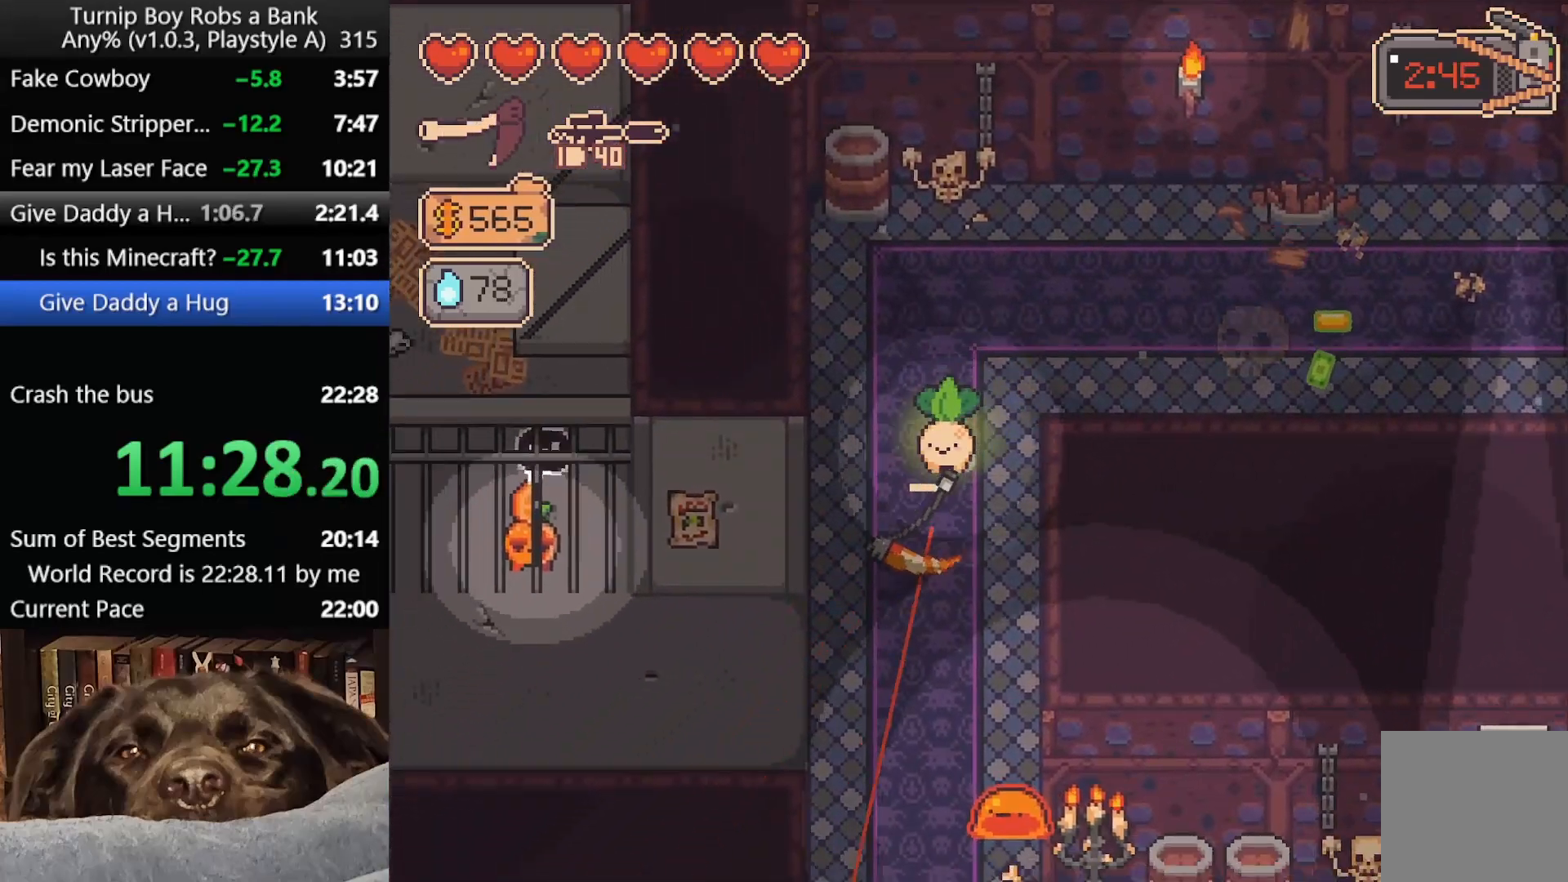
{"buttons": [], "left_stick": "down-right", "right_stick": "center", "button_events": []}
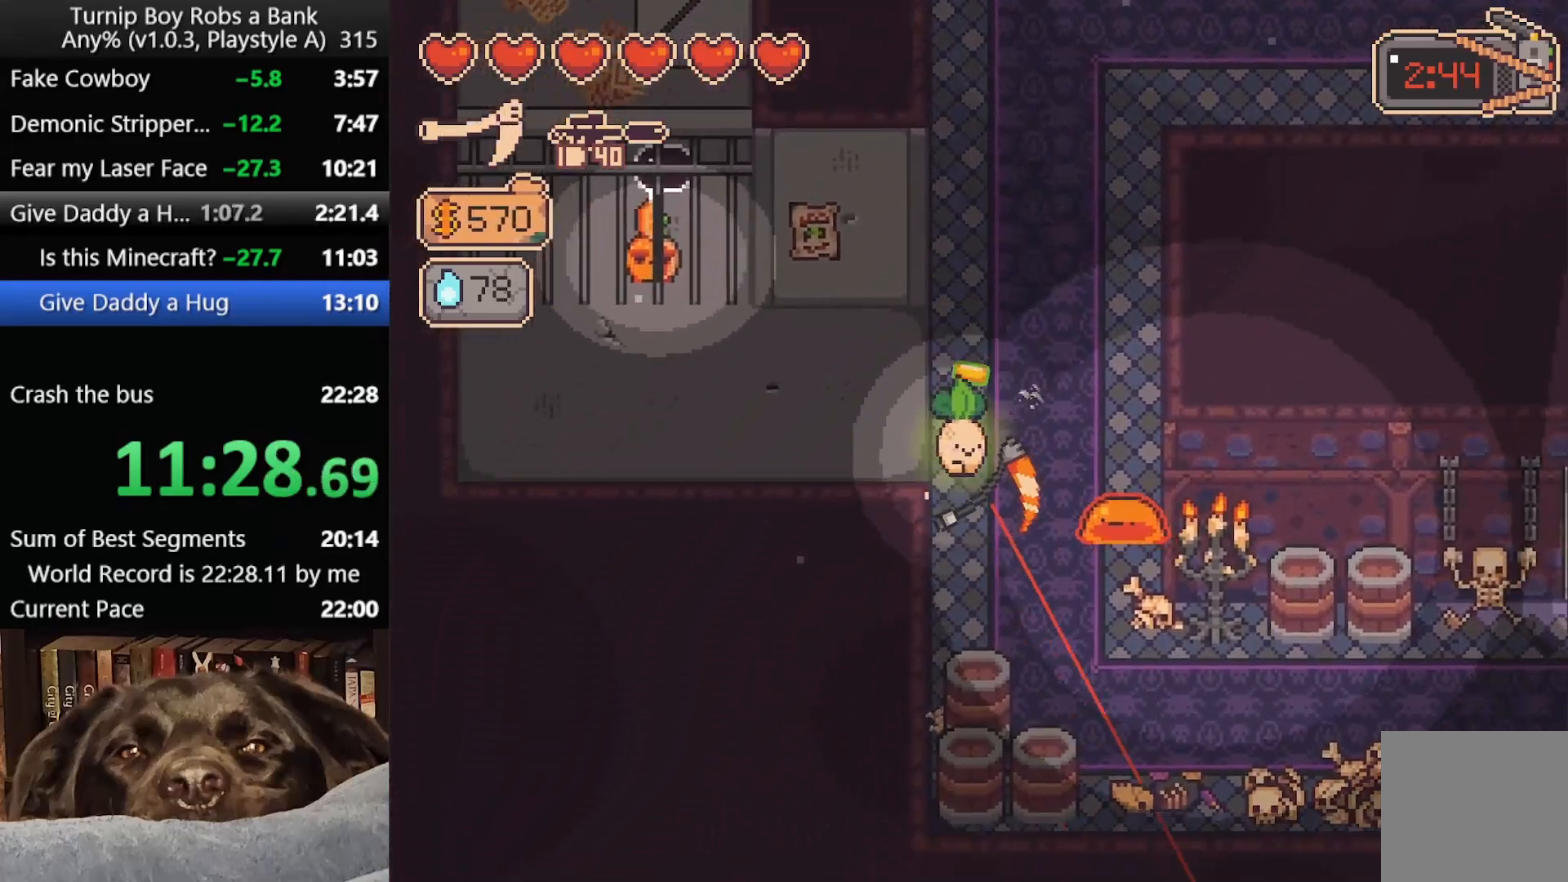
{"buttons": [], "left_stick": "down-right", "right_stick": "center", "button_events": [[150, "R2", "down"], [167, "B", "down"], [317, "B", "up"], [333, "R2", "up"]]}
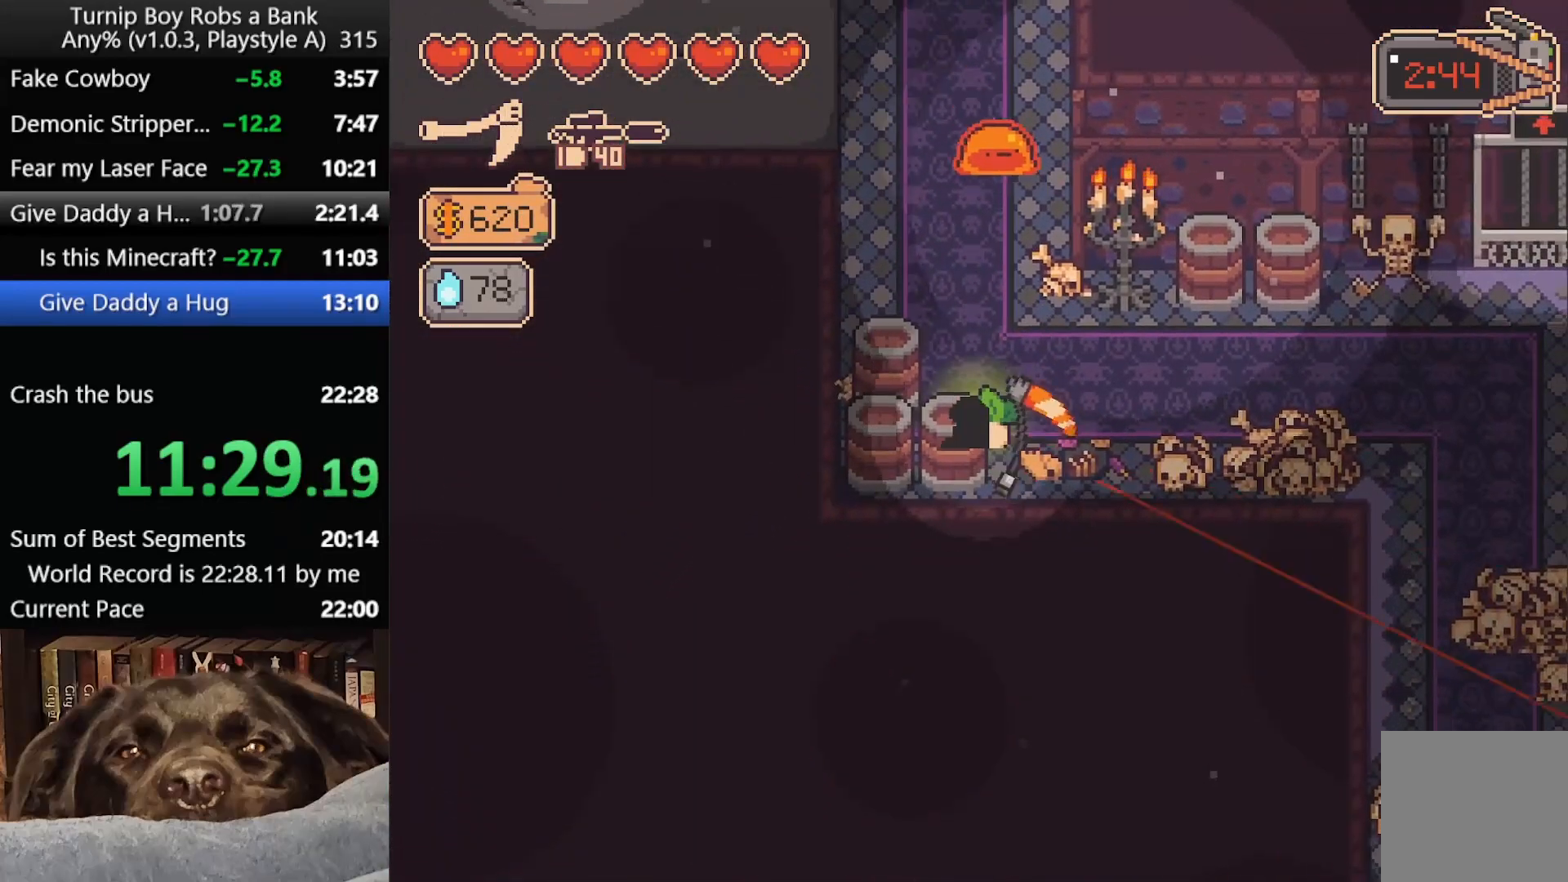
{"buttons": [], "left_stick": "up-right", "right_stick": "center", "button_events": [[250, "B", "down"], [317, "B", "up"]]}
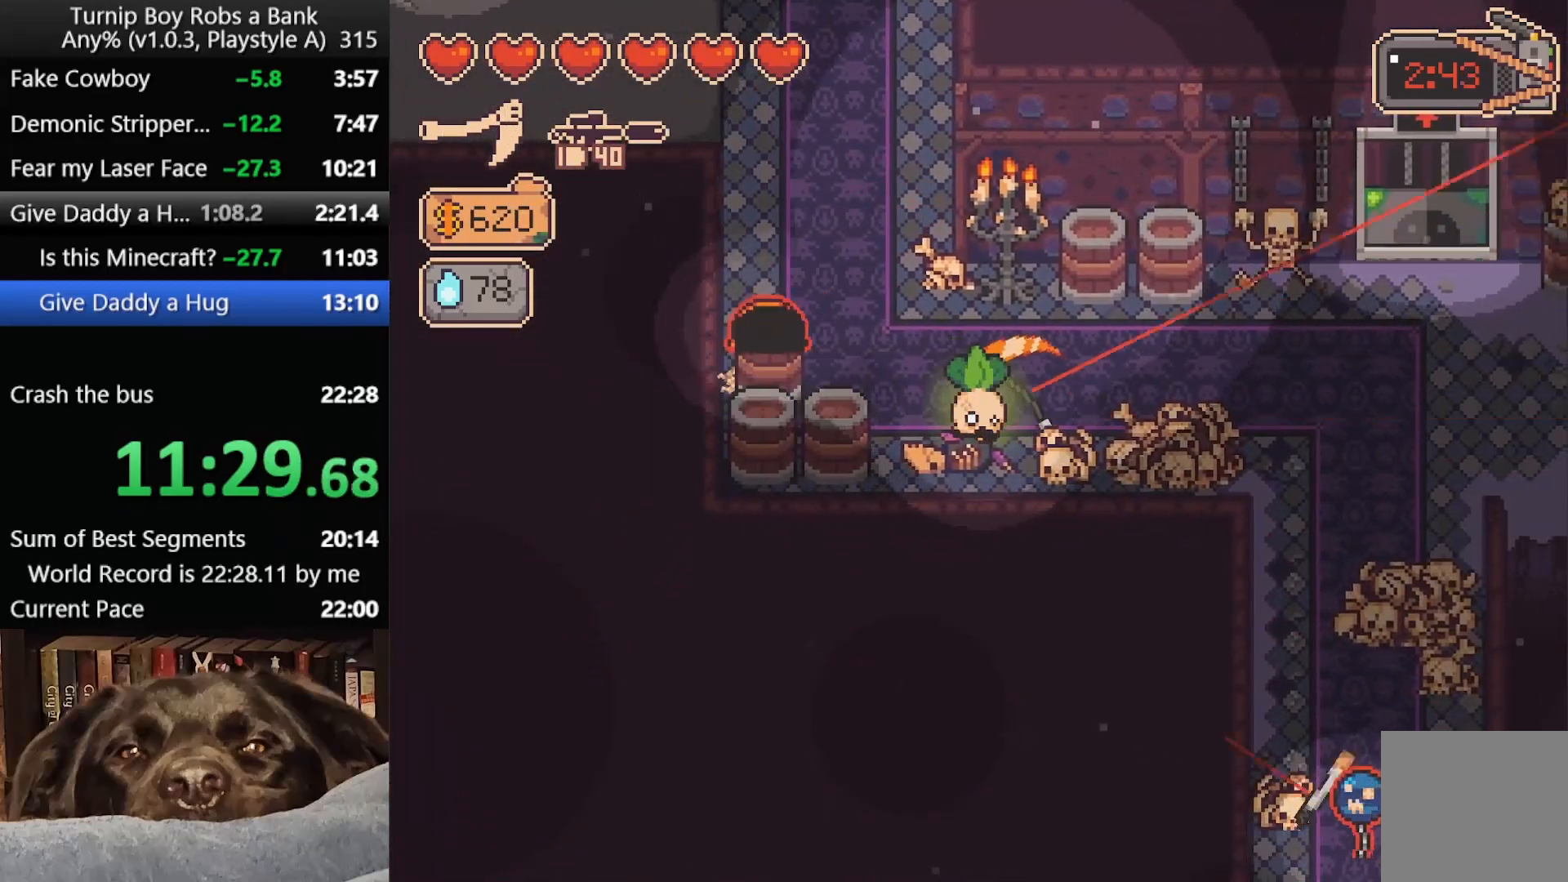
{"buttons": ["R2"], "left_stick": "right", "right_stick": "center", "button_events": [[483, "R2", "down"]]}
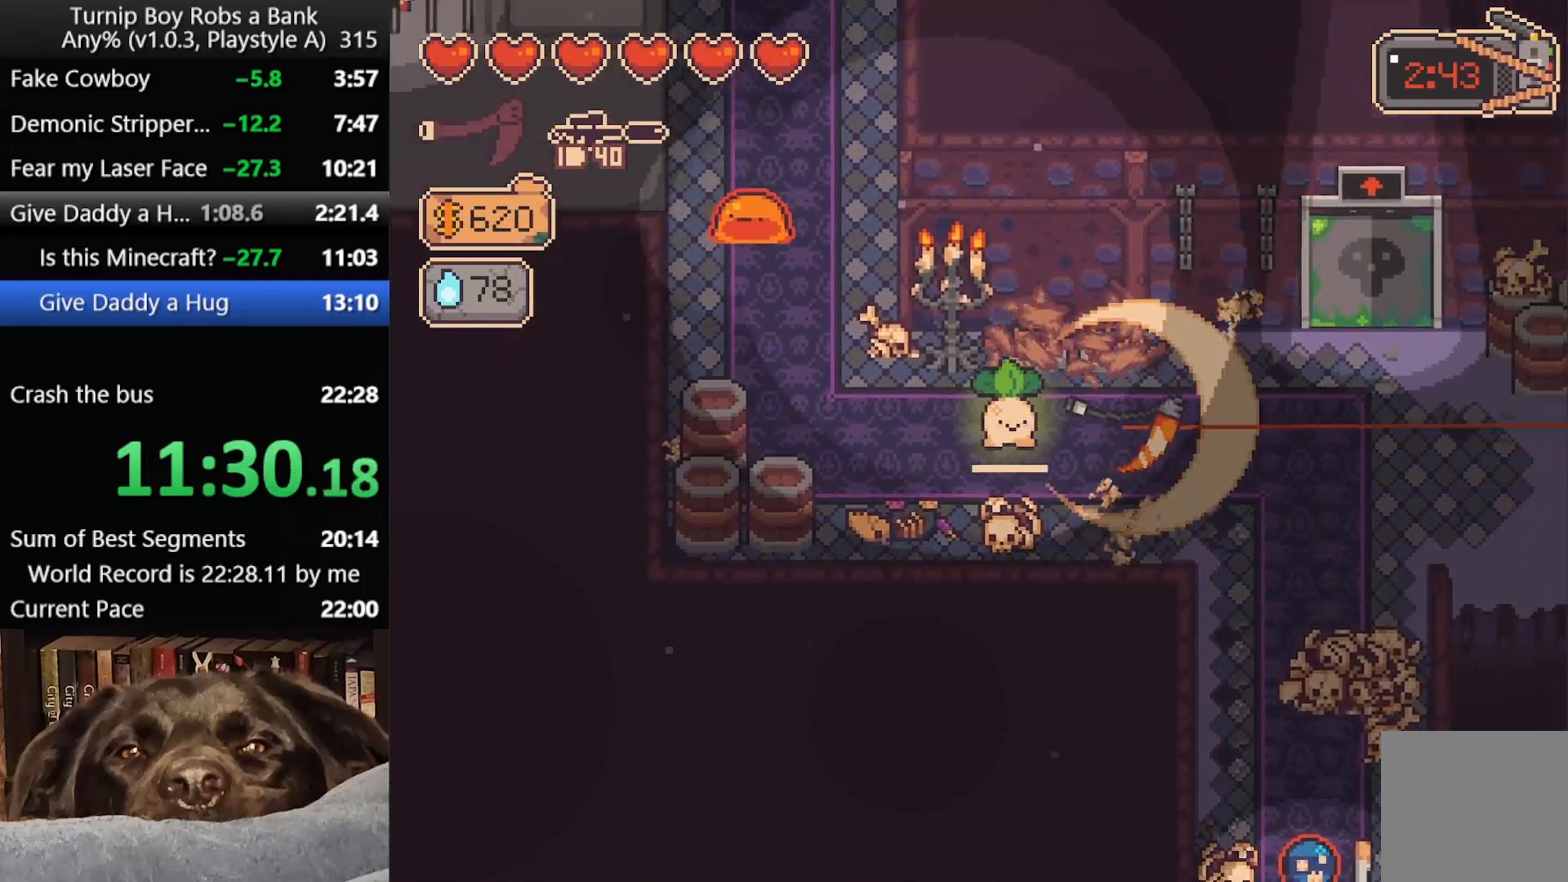
{"buttons": [], "left_stick": "right", "right_stick": "center", "button_events": [[133, "R2", "up"]]}
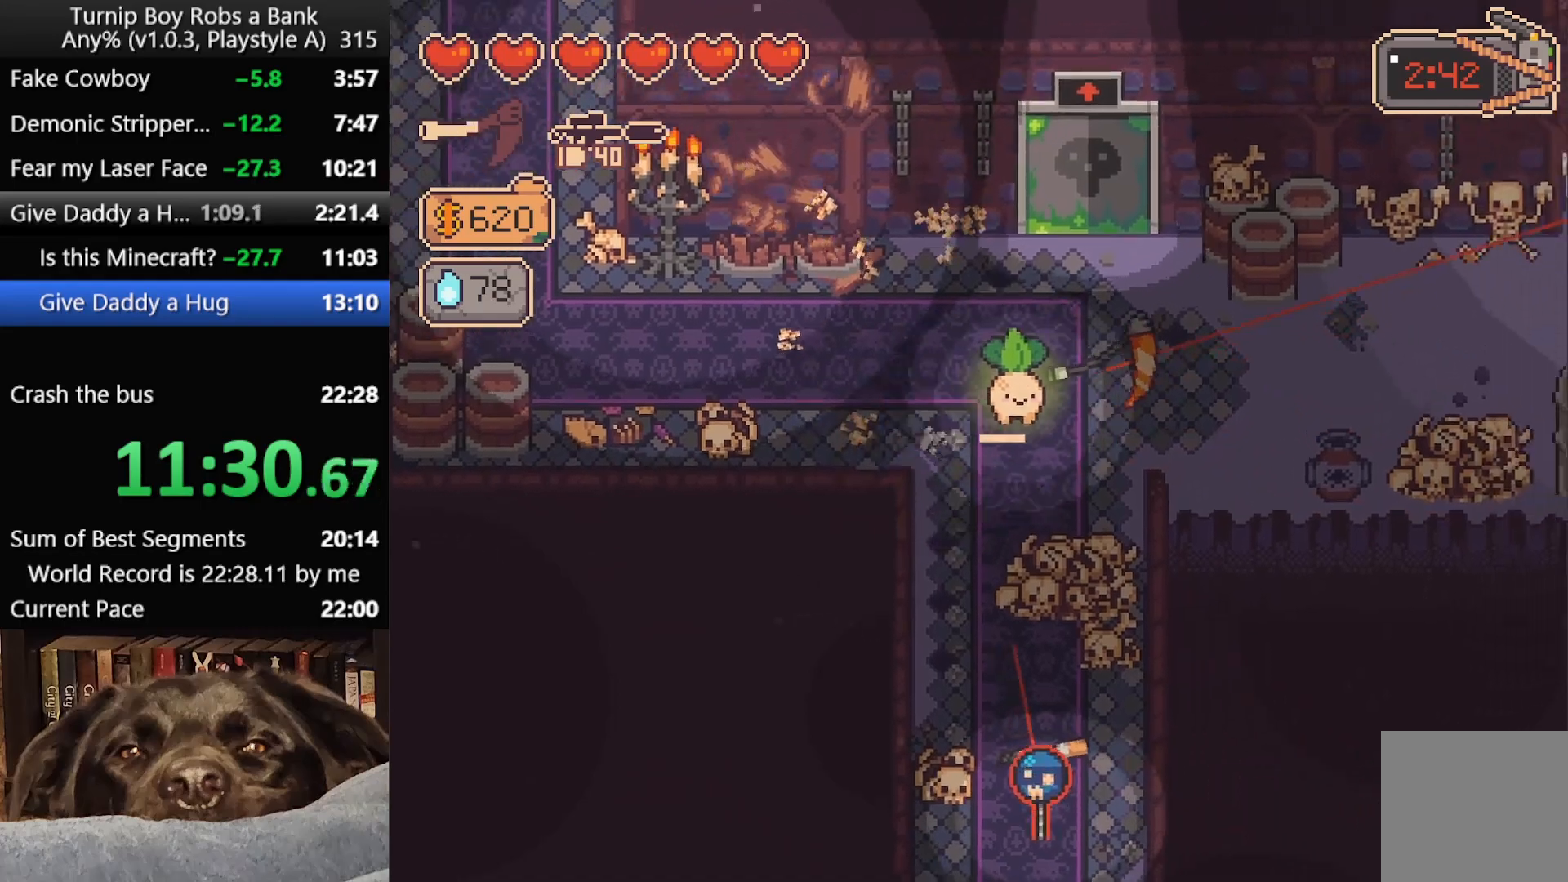
{"buttons": [], "left_stick": "right", "right_stick": "center", "button_events": [[67, "B", "down"], [150, "B", "up"], [233, "B", "down"], [317, "B", "up"], [417, "B", "down"], [467, "B", "up"]]}
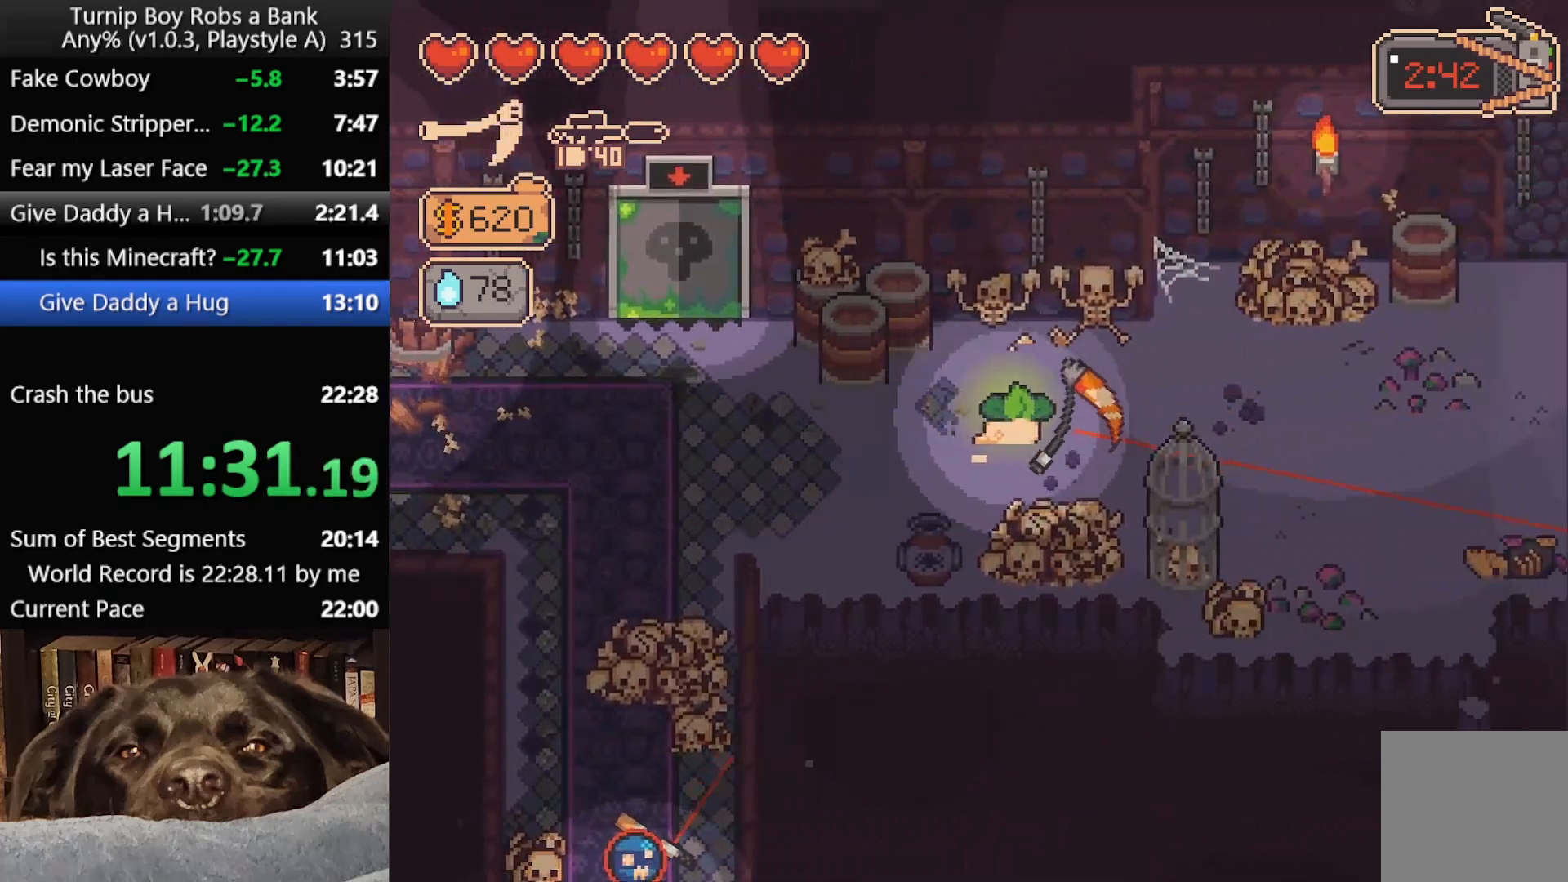
{"buttons": [], "left_stick": "right", "right_stick": "center", "button_events": [[67, "B", "down"], [150, "B", "up"], [233, "B", "down"], [300, "B", "up"], [400, "B", "down"], [483, "B", "up"]]}
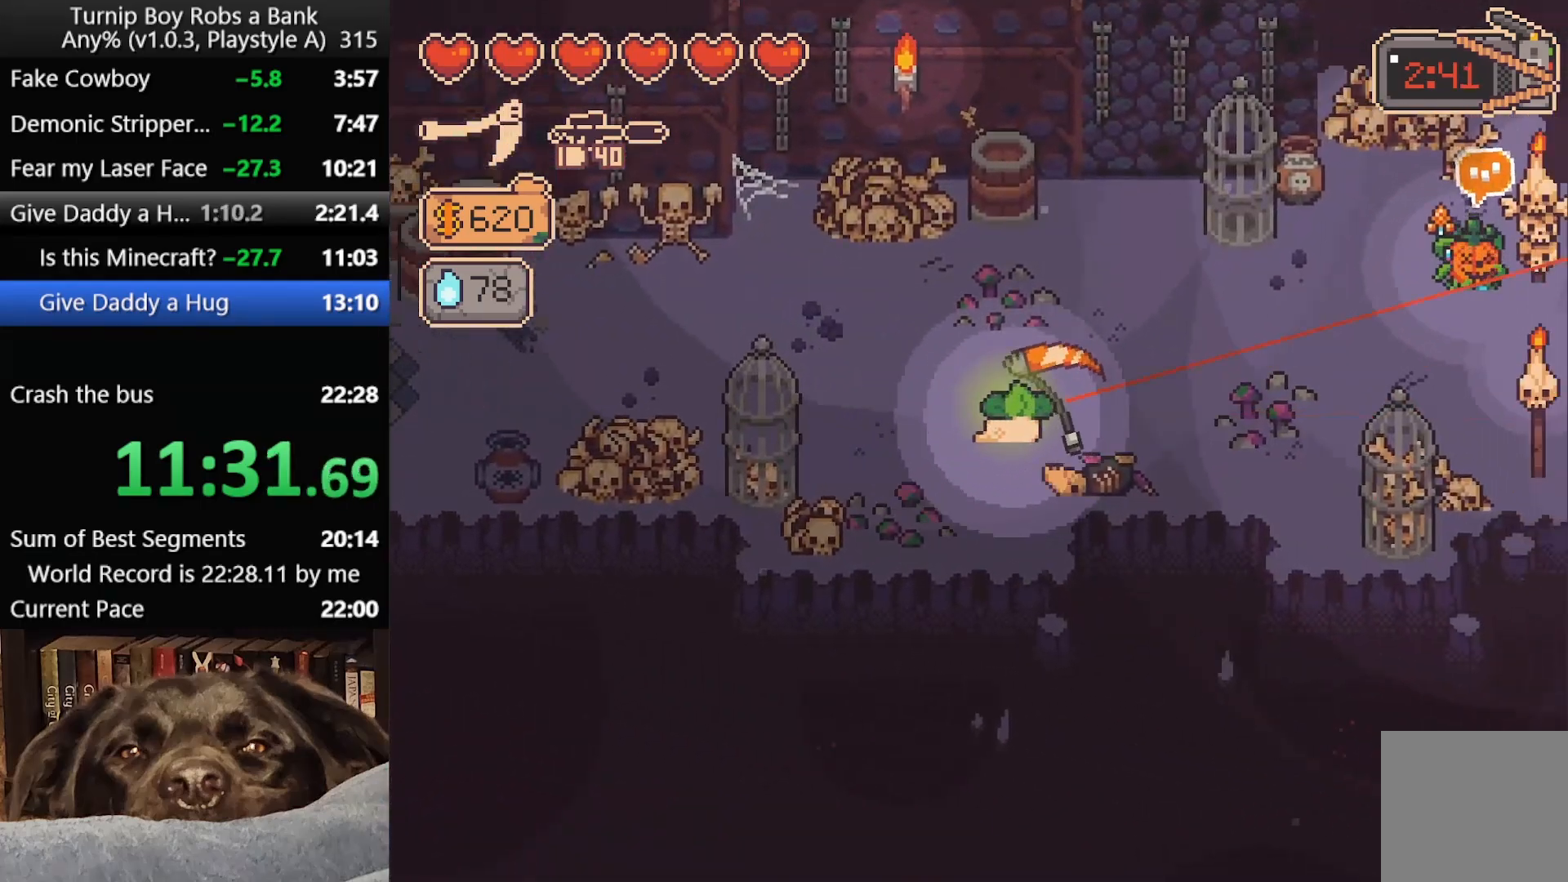
{"buttons": [], "left_stick": "down-right", "right_stick": "center", "button_events": [[67, "B", "down"], [150, "B", "up"], [233, "B", "down"], [317, "B", "up"], [400, "B", "down"], [500, "B", "up"]]}
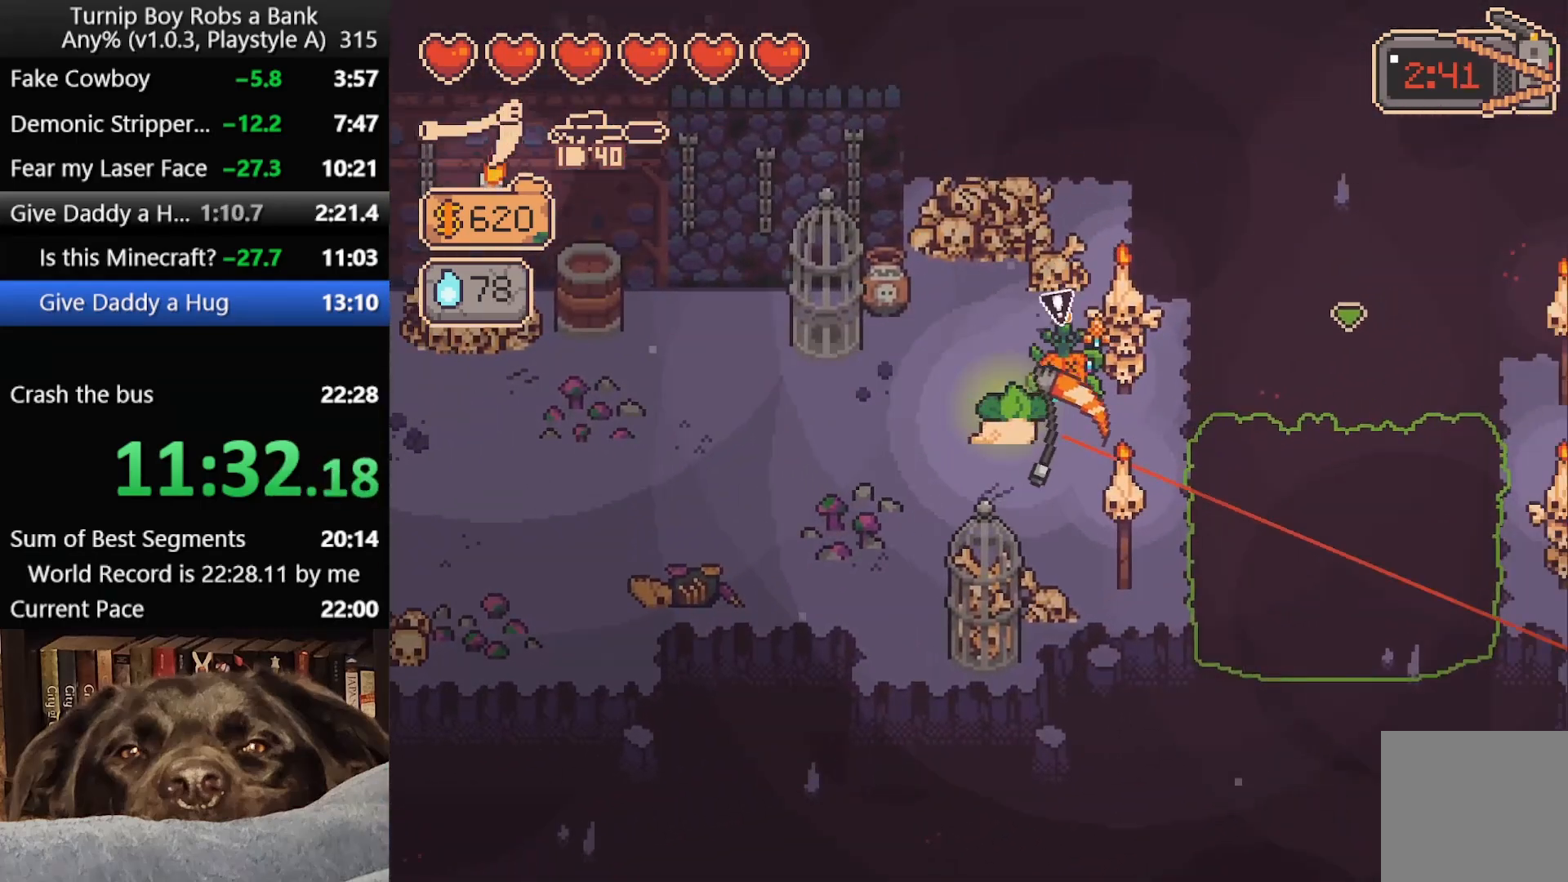
{"buttons": [], "left_stick": "center", "right_stick": "center", "button_events": [[317, "A", "down"], [383, "A", "up"]]}
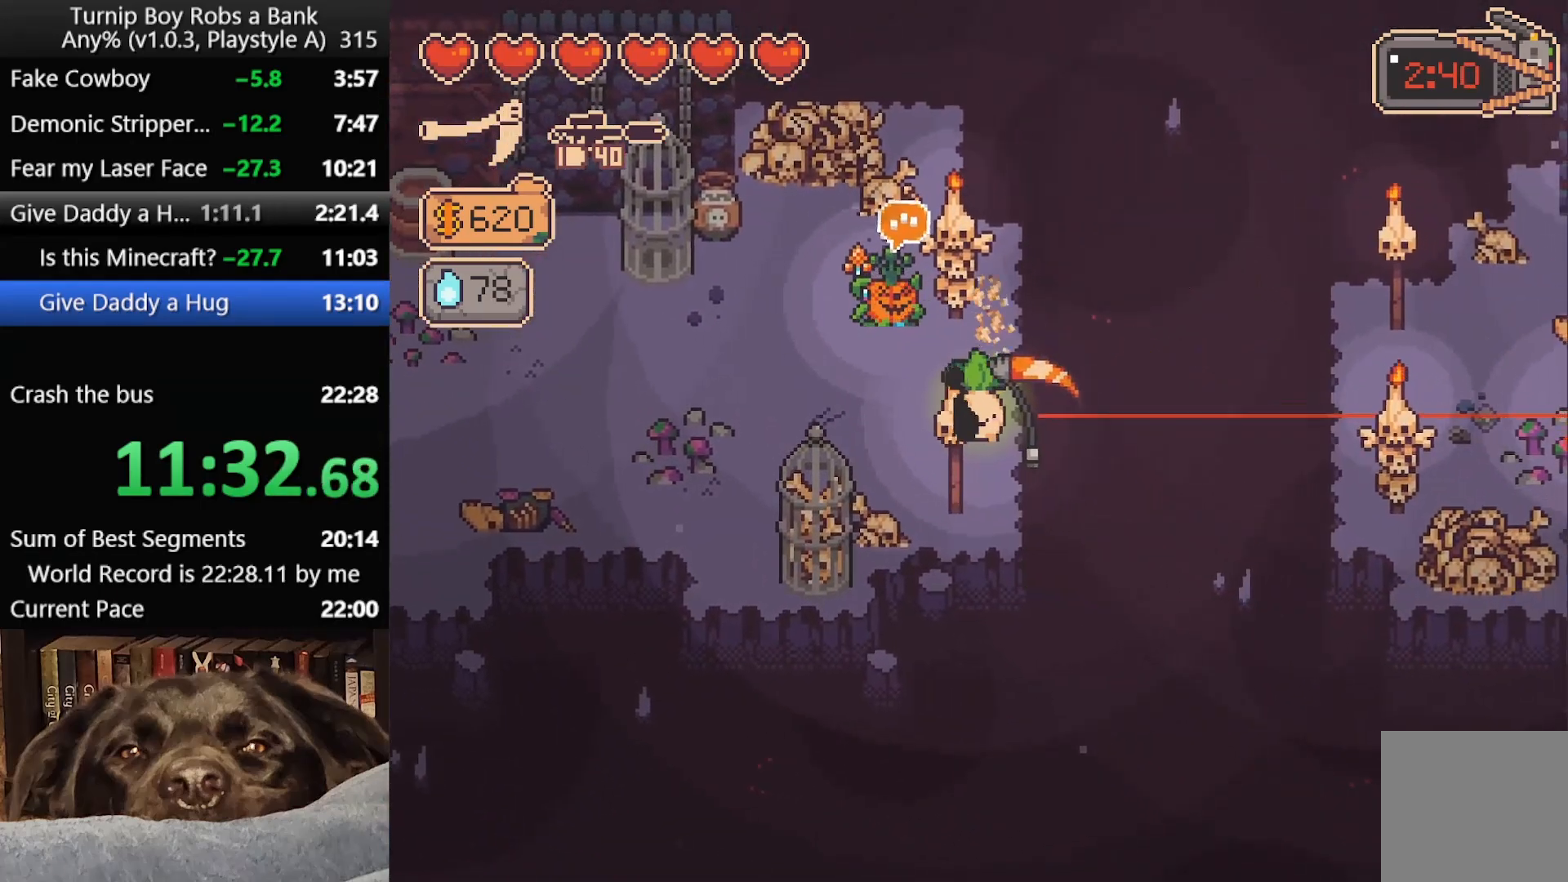
{"buttons": [], "left_stick": "center", "right_stick": "center", "button_events": [[367, "A", "down"], [433, "A", "up"]]}
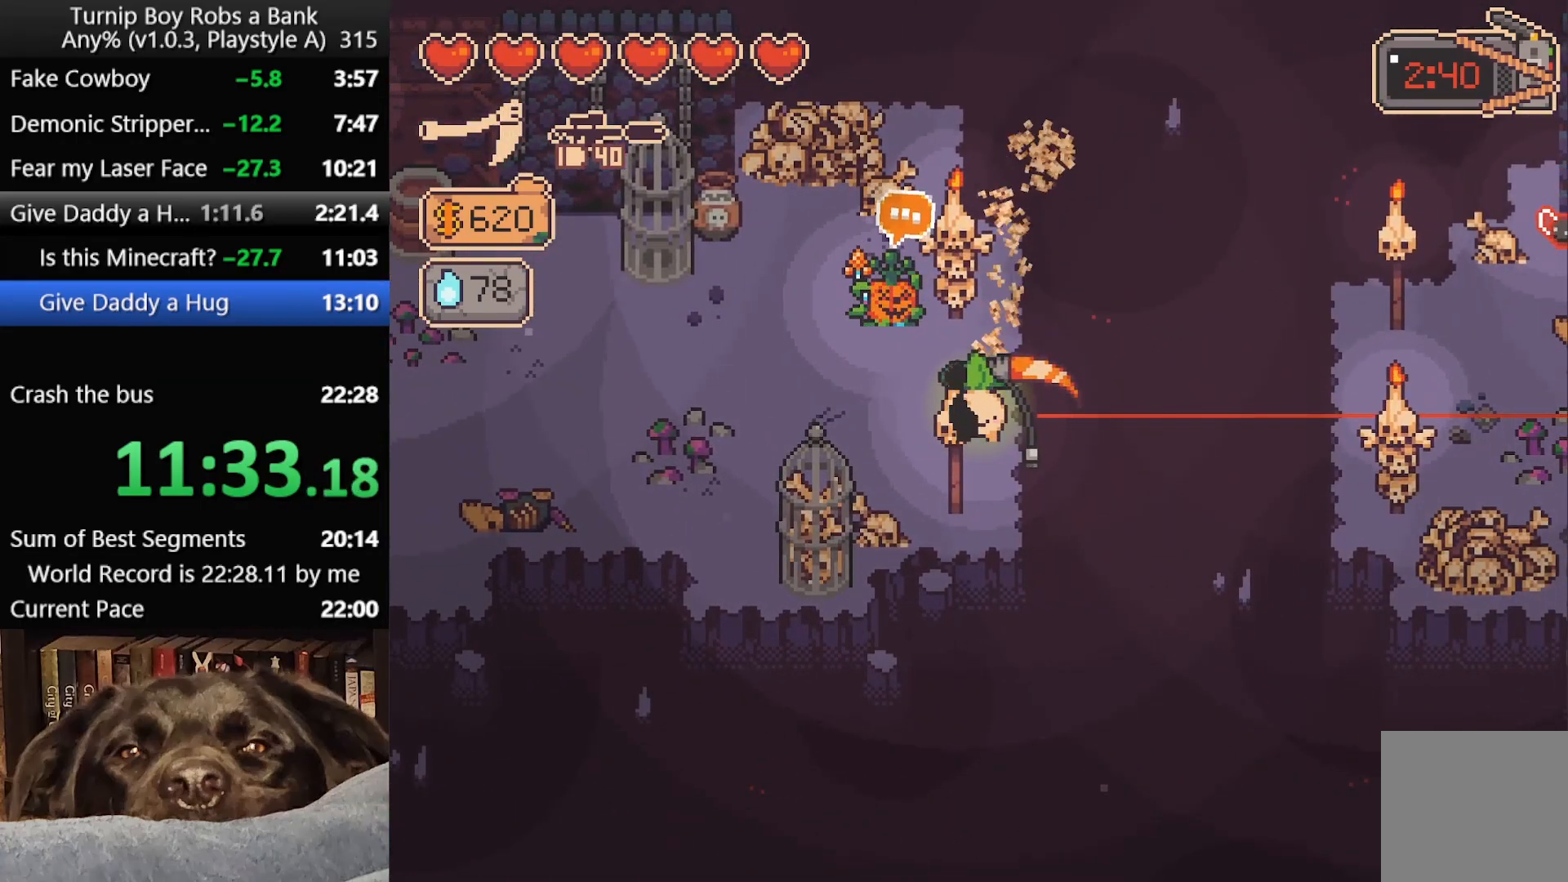
{"buttons": [], "left_stick": "center", "right_stick": "center", "button_events": []}
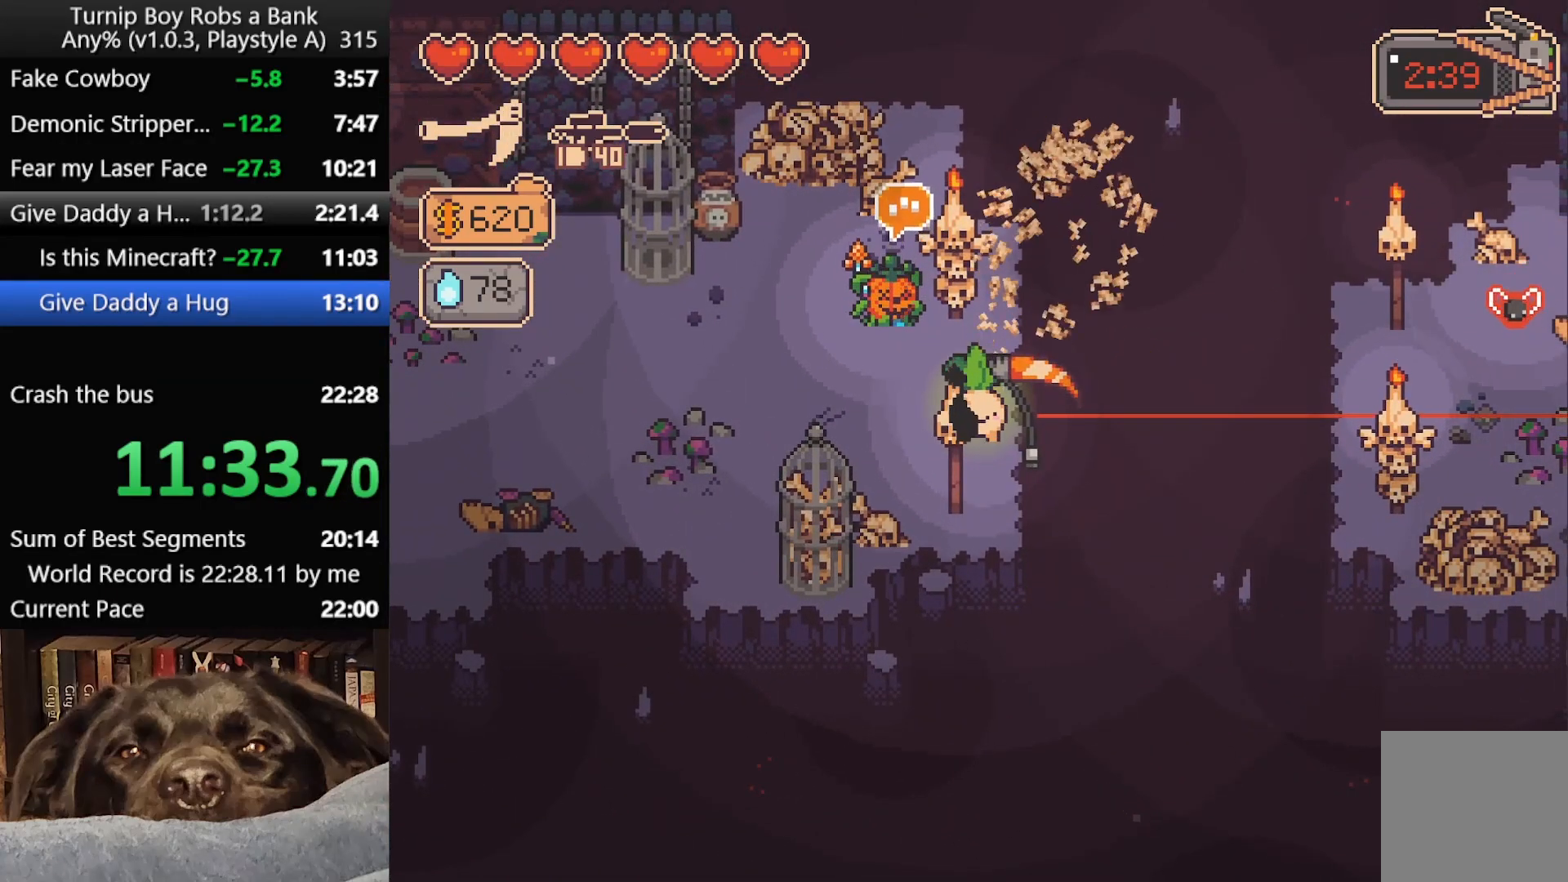
{"buttons": [], "left_stick": "center", "right_stick": "center", "button_events": []}
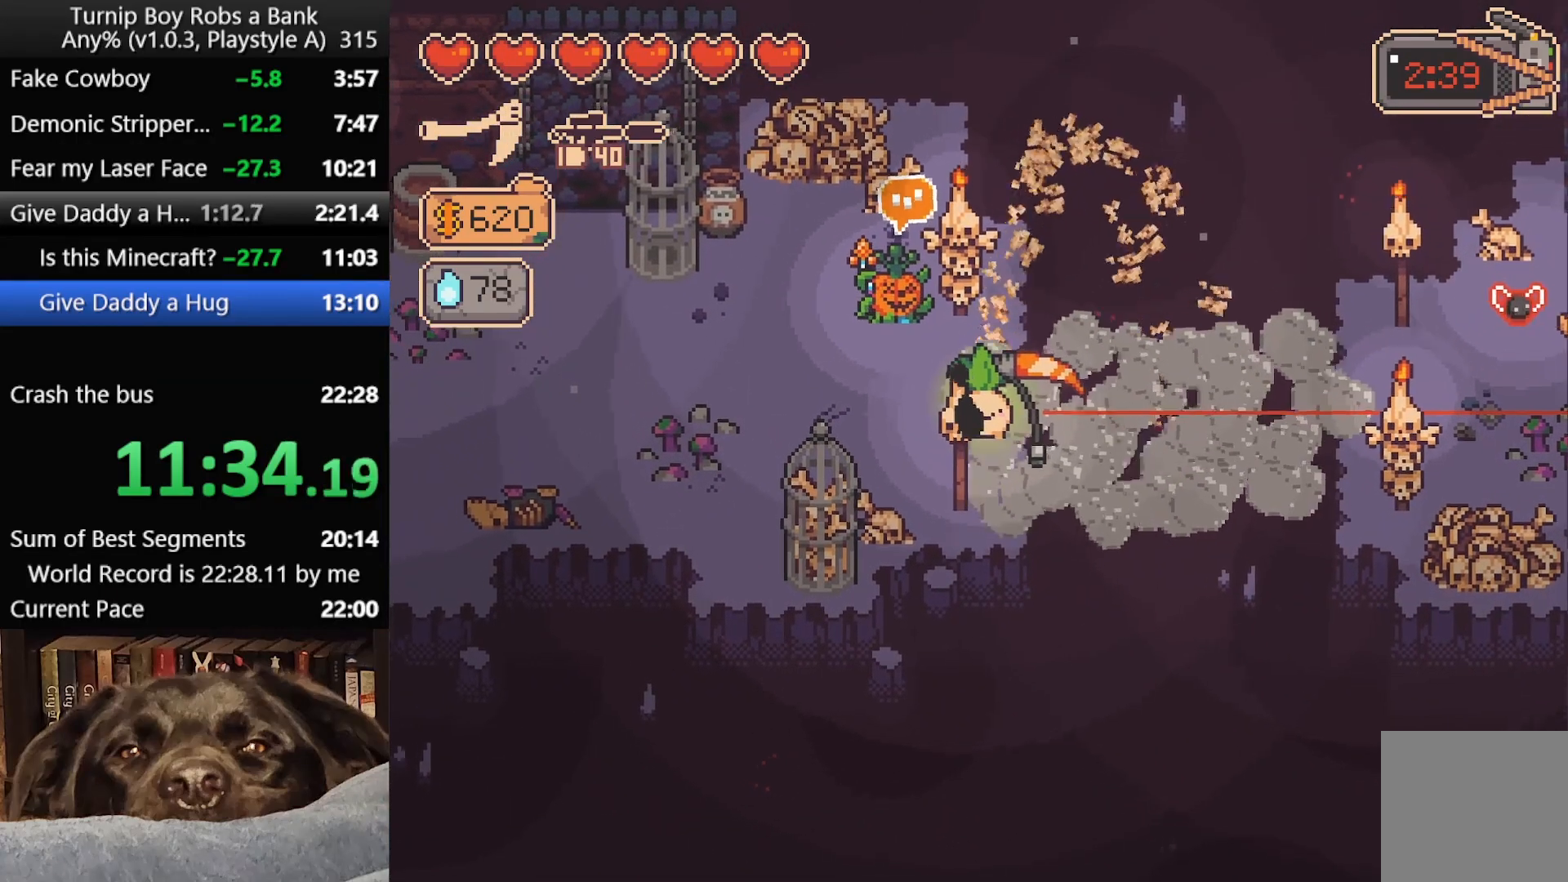
{"buttons": [], "left_stick": "center", "right_stick": "center", "button_events": []}
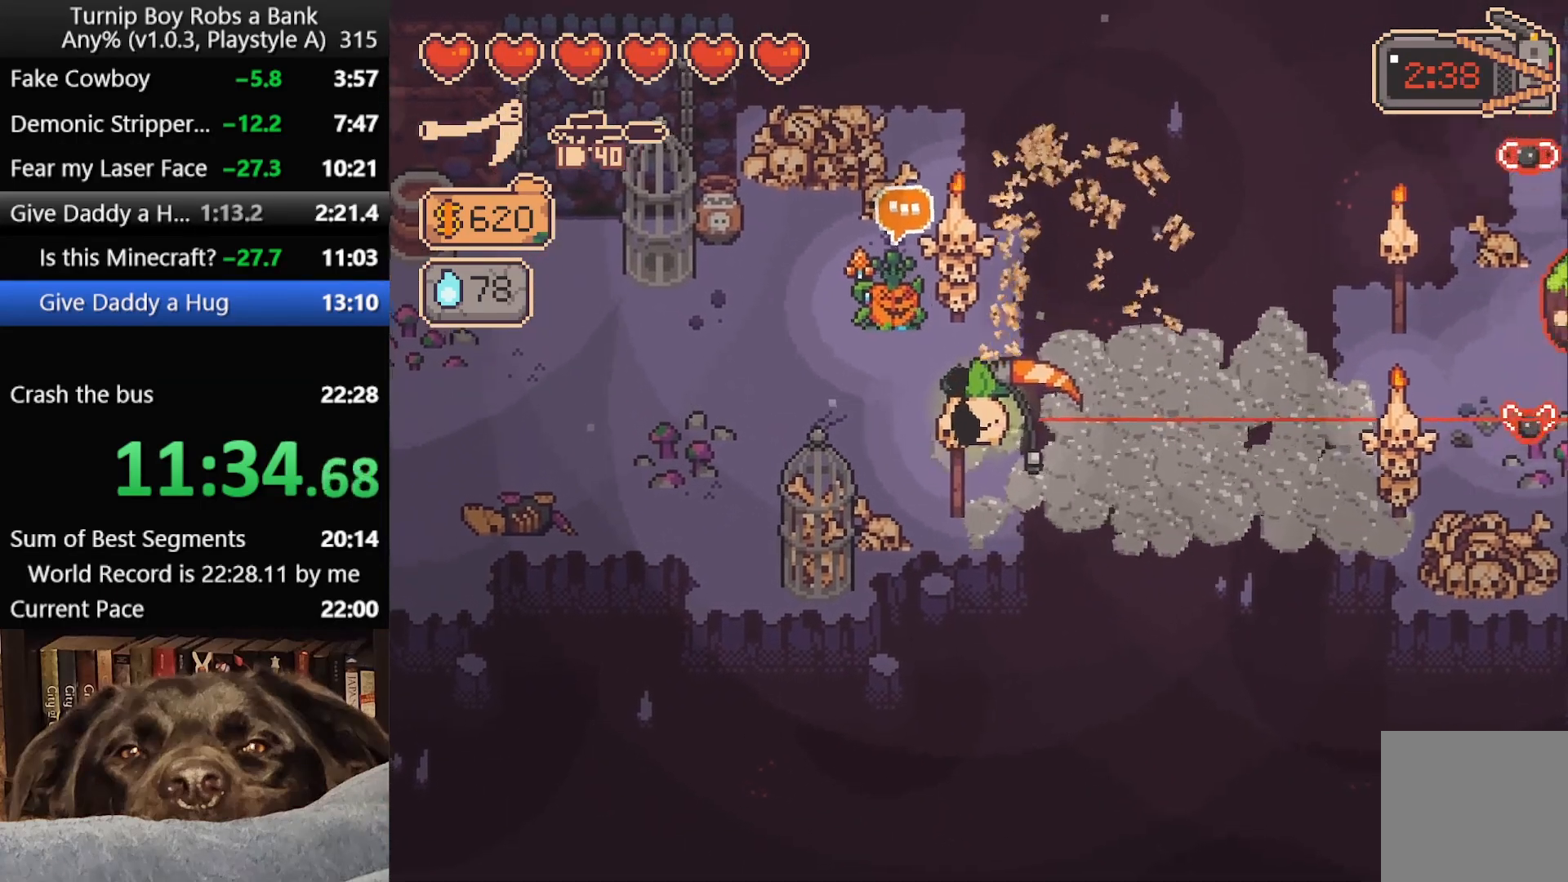
{"buttons": [], "left_stick": "center", "right_stick": "center", "button_events": []}
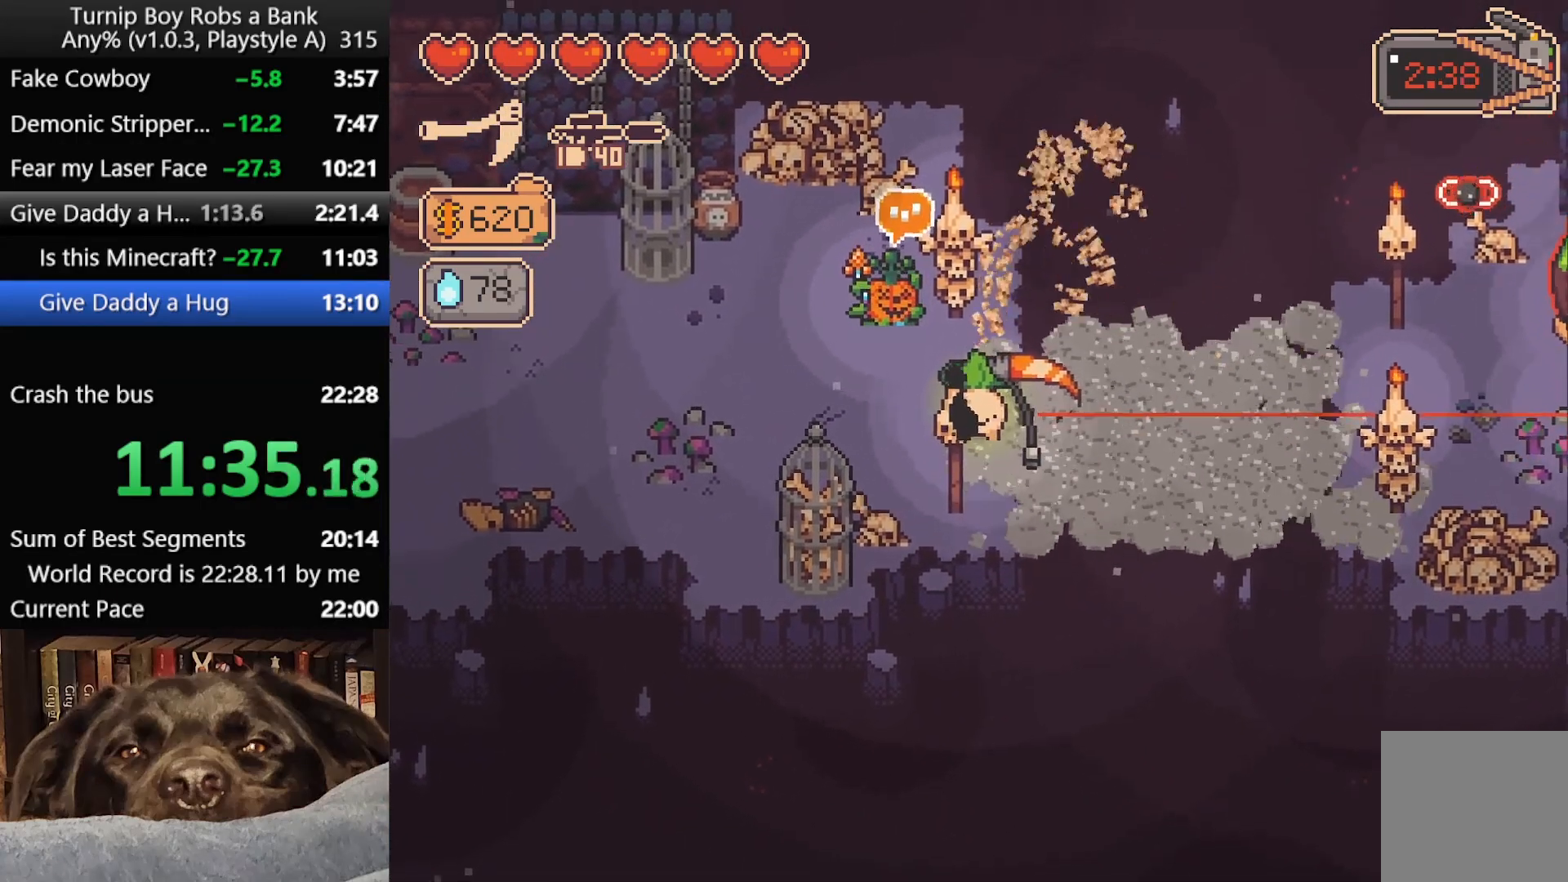
{"buttons": [], "left_stick": "center", "right_stick": "center", "button_events": []}
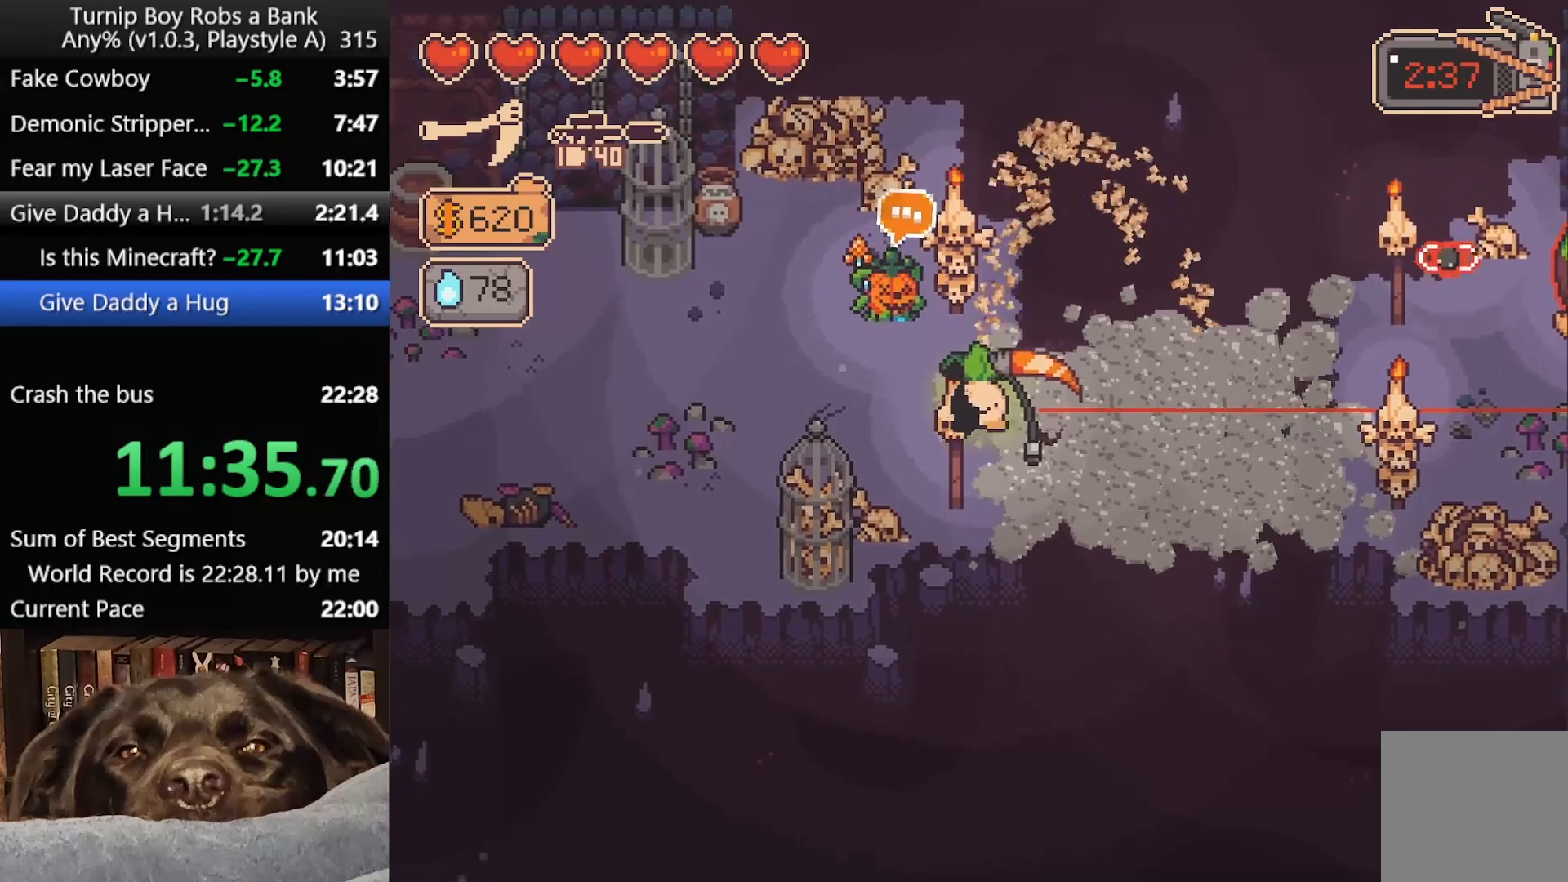
{"buttons": [], "left_stick": "right", "right_stick": "center", "button_events": []}
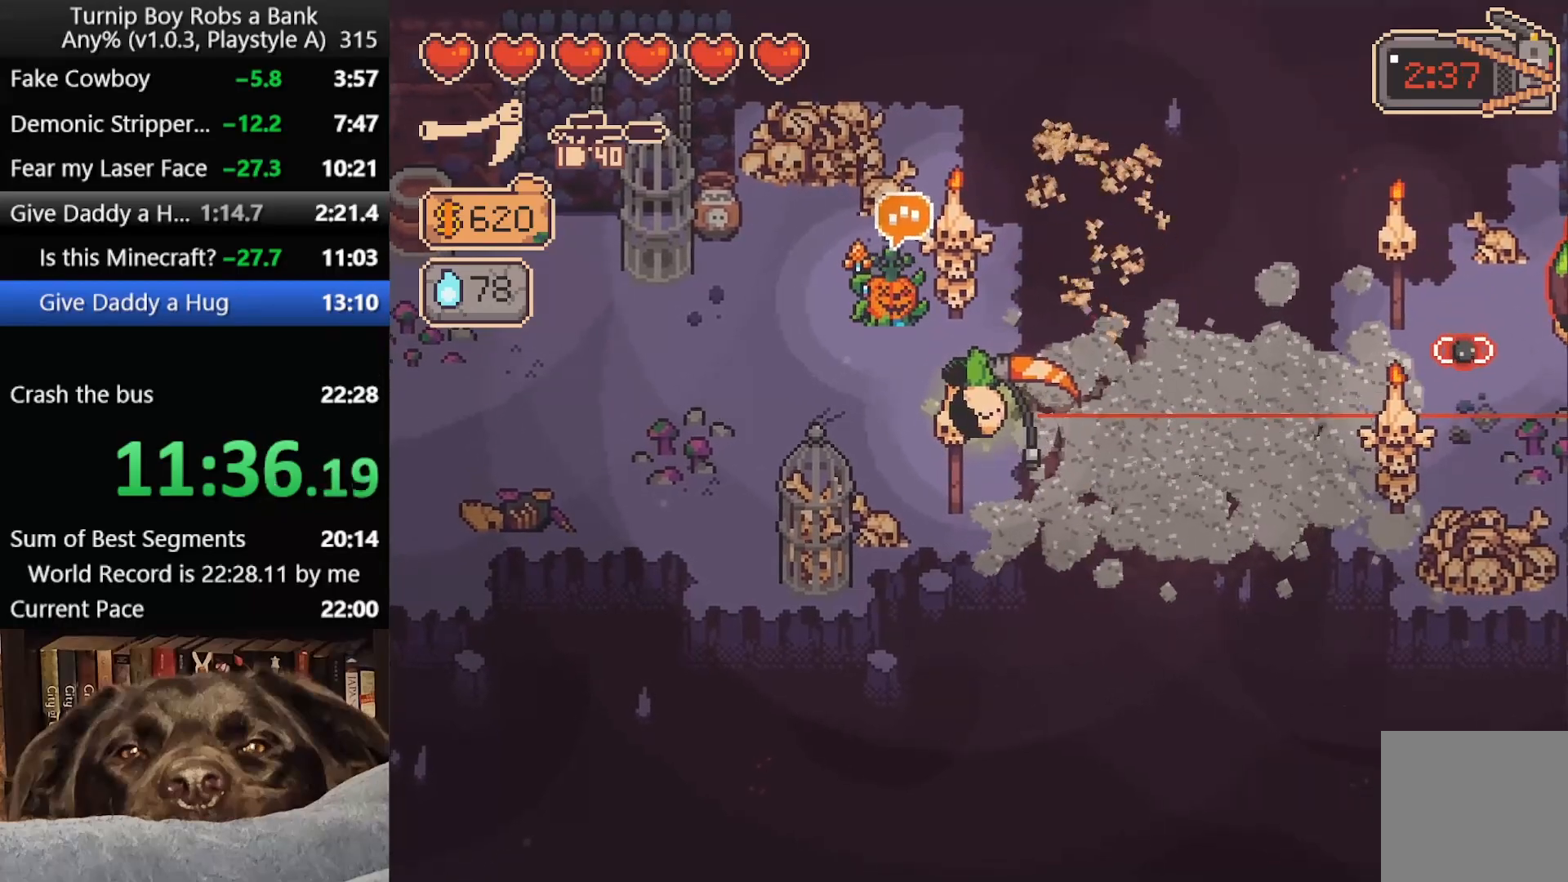
{"buttons": [], "left_stick": "right", "right_stick": "center", "button_events": []}
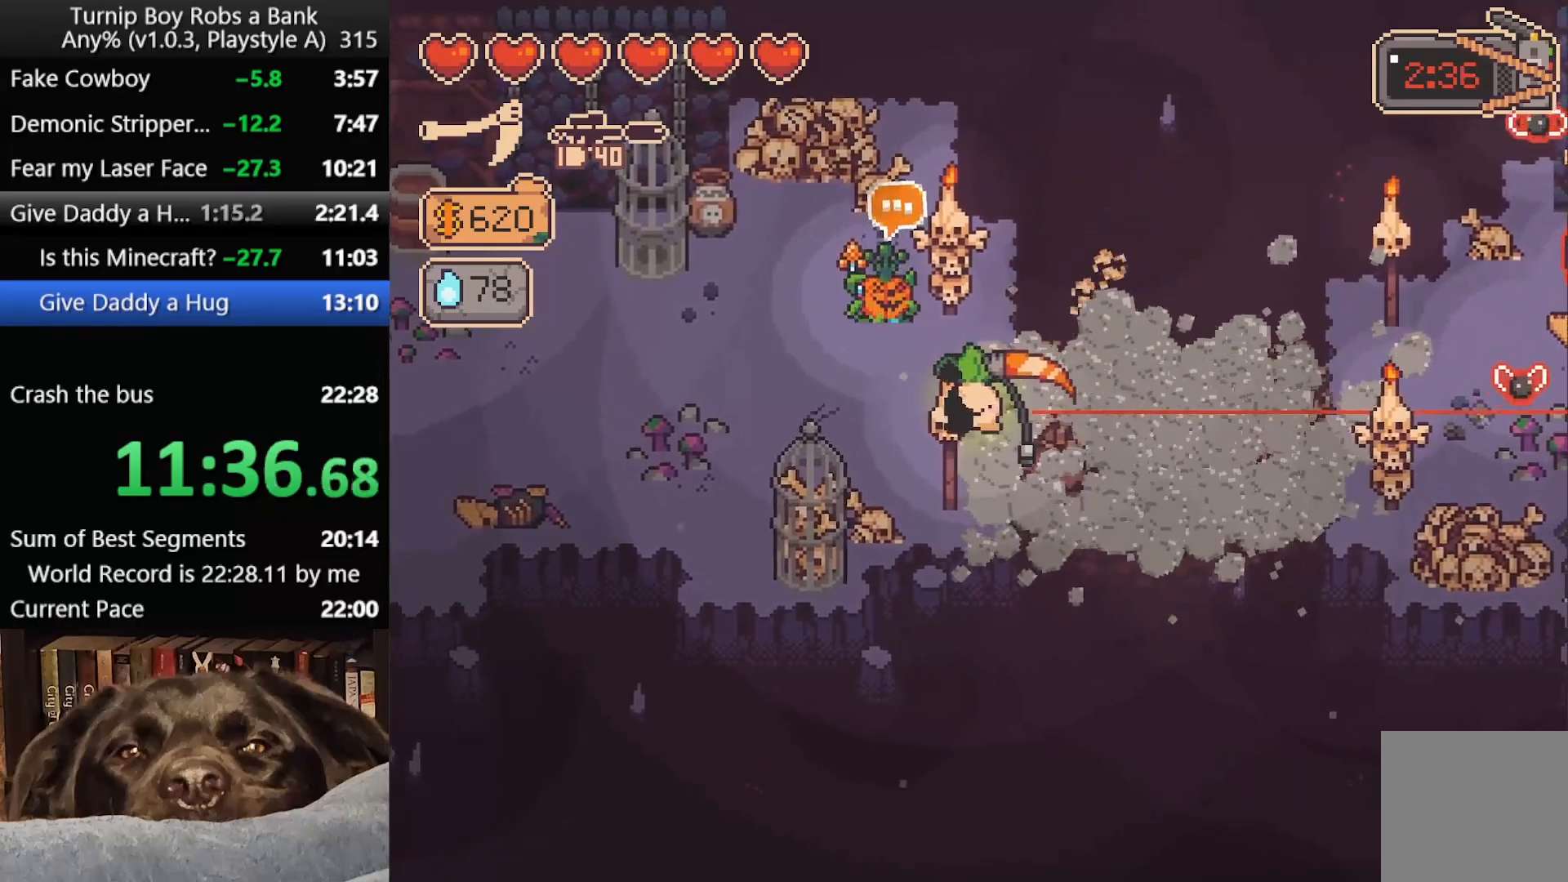
{"buttons": [], "left_stick": "right", "right_stick": "center", "button_events": []}
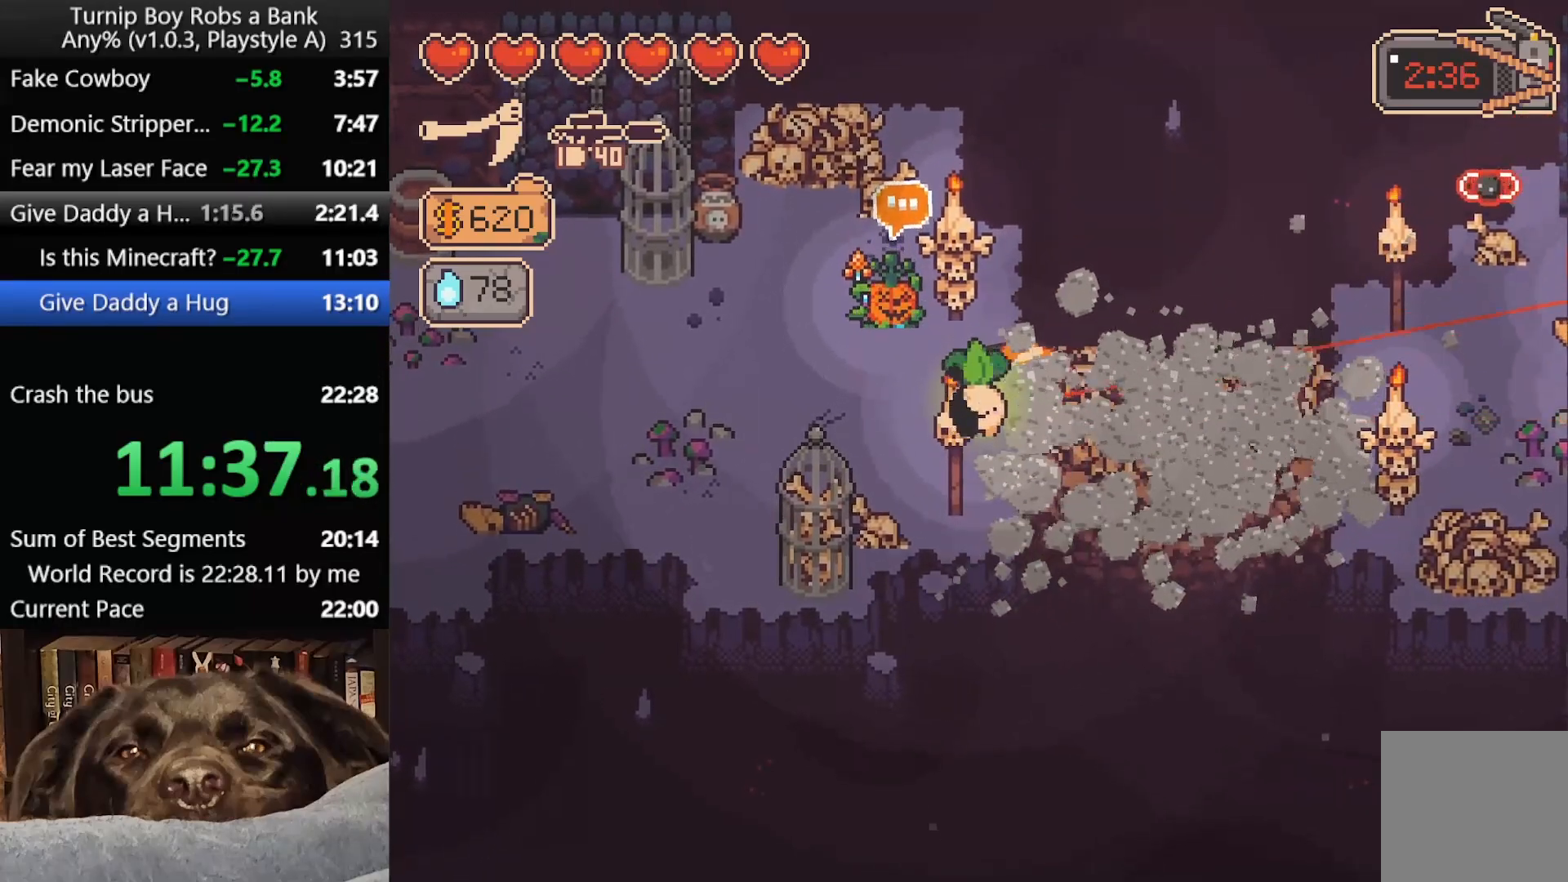
{"buttons": [], "left_stick": "down-right", "right_stick": "center", "button_events": []}
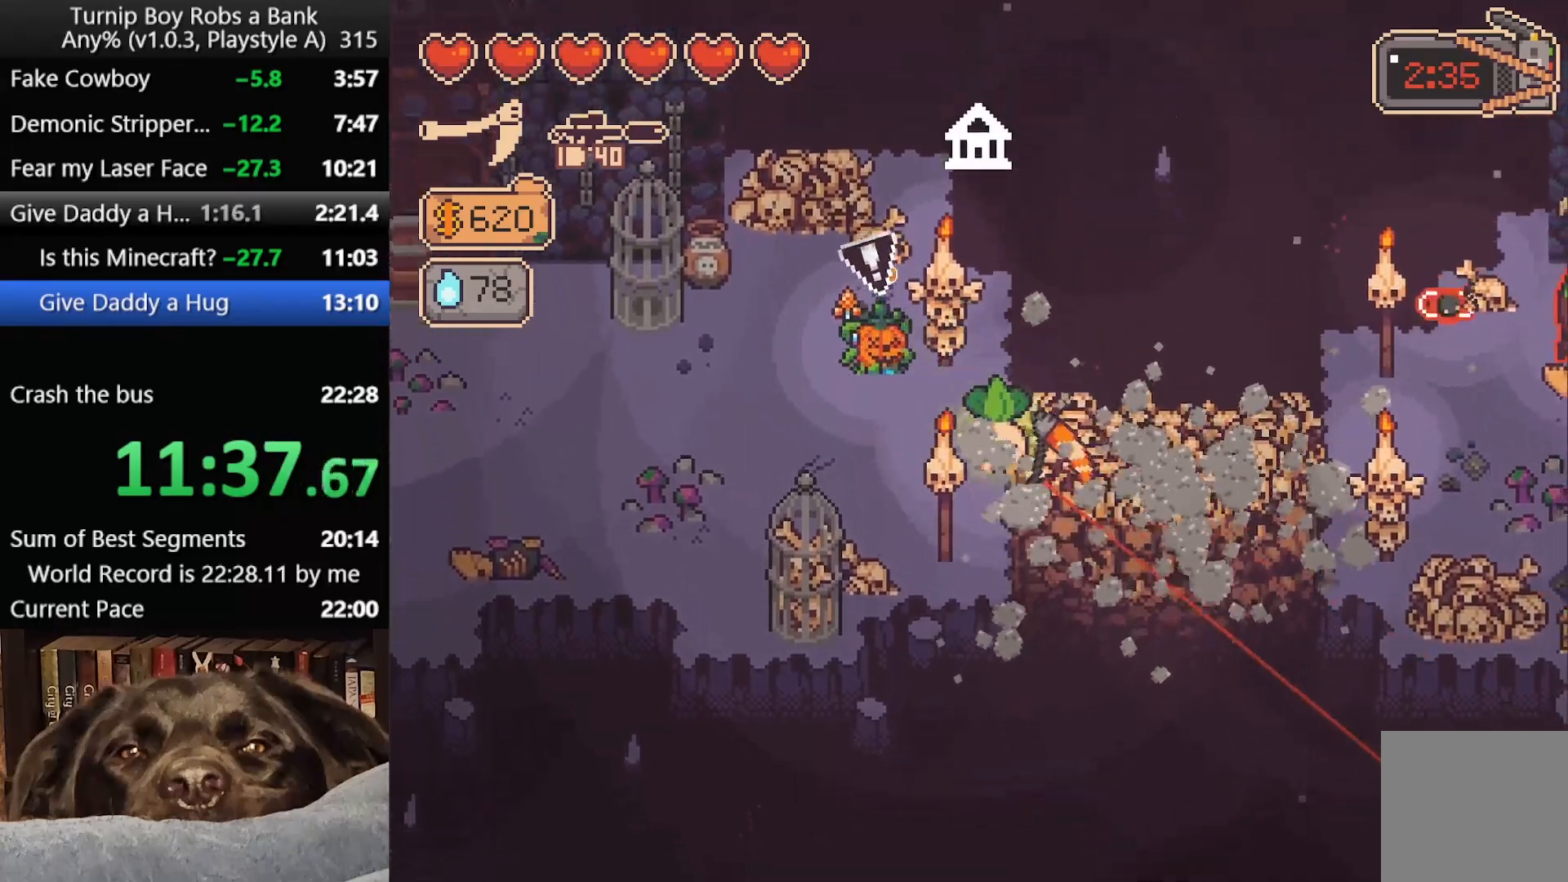
{"buttons": [], "left_stick": "right", "right_stick": "center", "button_events": []}
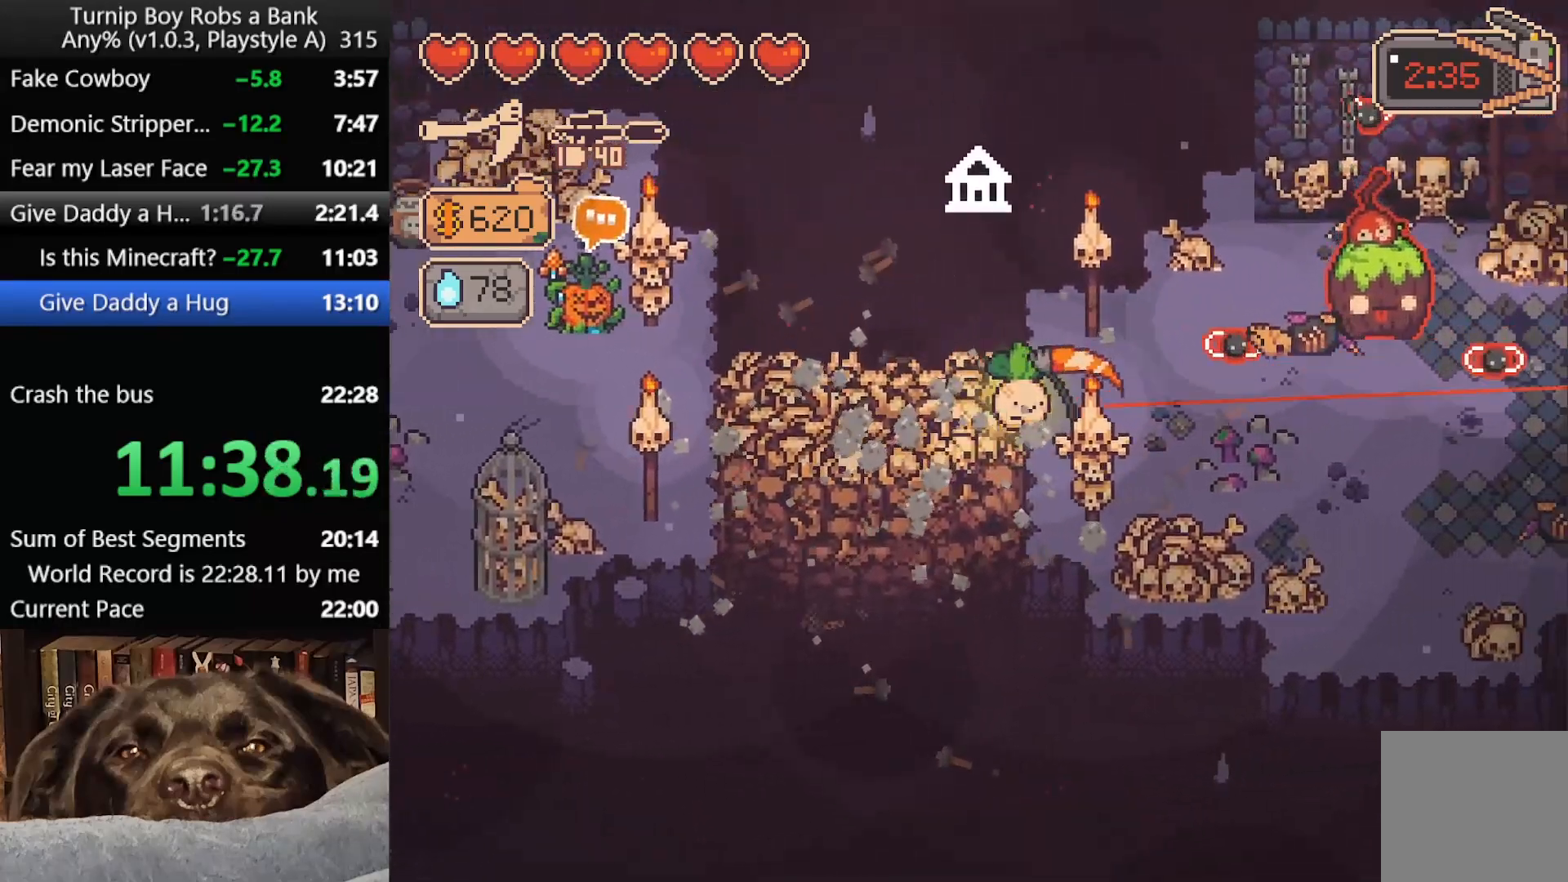
{"buttons": [], "left_stick": "right", "right_stick": "center", "button_events": [[217, "R2", "down"], [300, "B", "down"], [433, "R2", "up"], [467, "B", "up"]]}
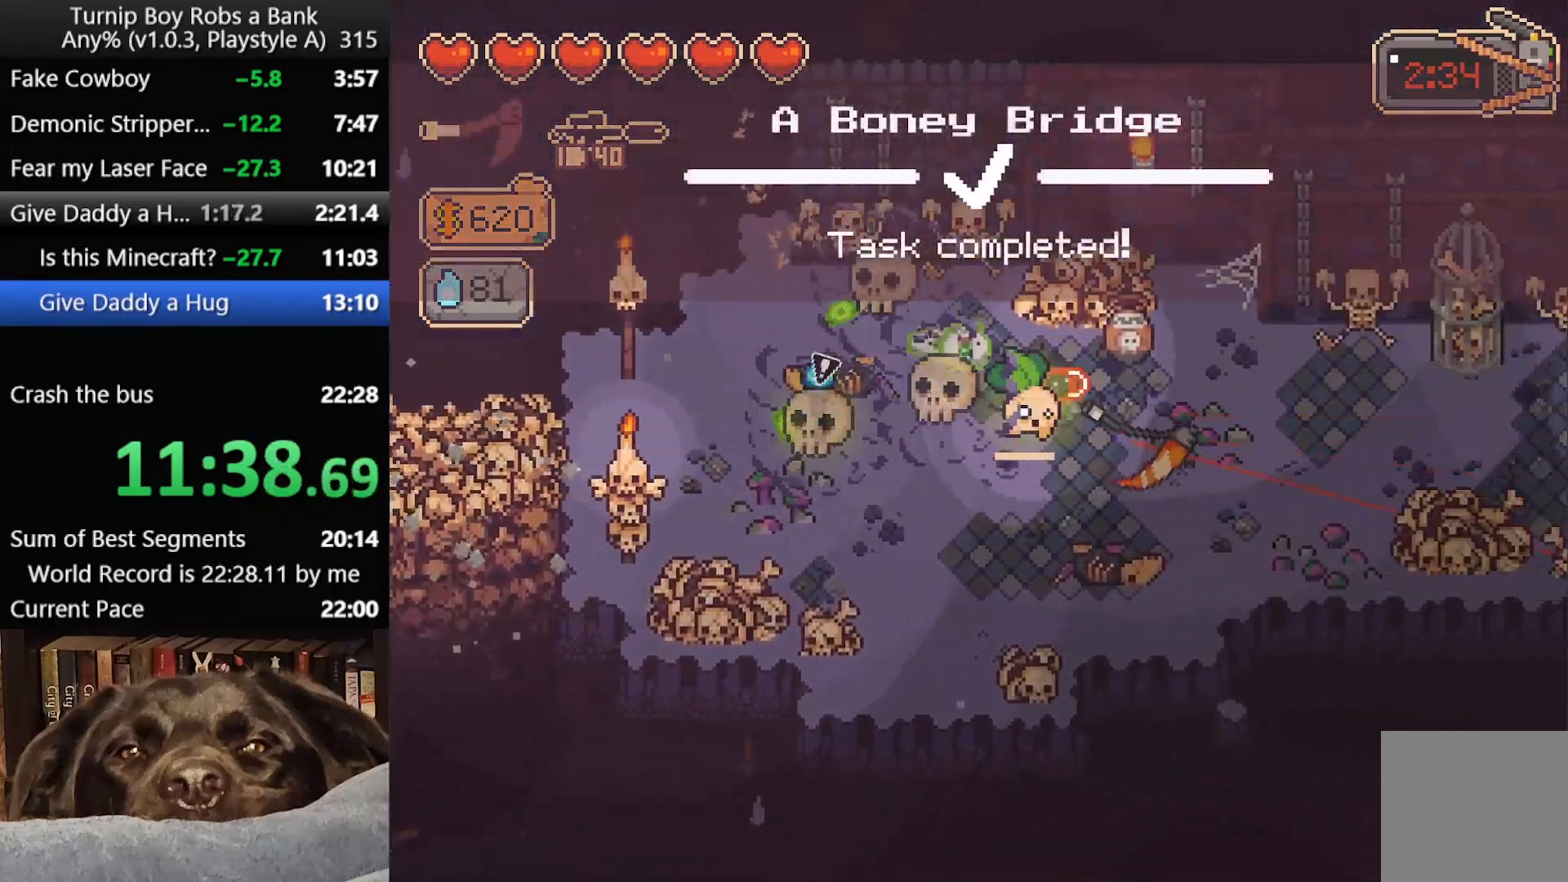
{"buttons": ["B"], "left_stick": "right", "right_stick": "center", "button_events": [[300, "B", "down"], [417, "B", "up"], [483, "B", "down"]]}
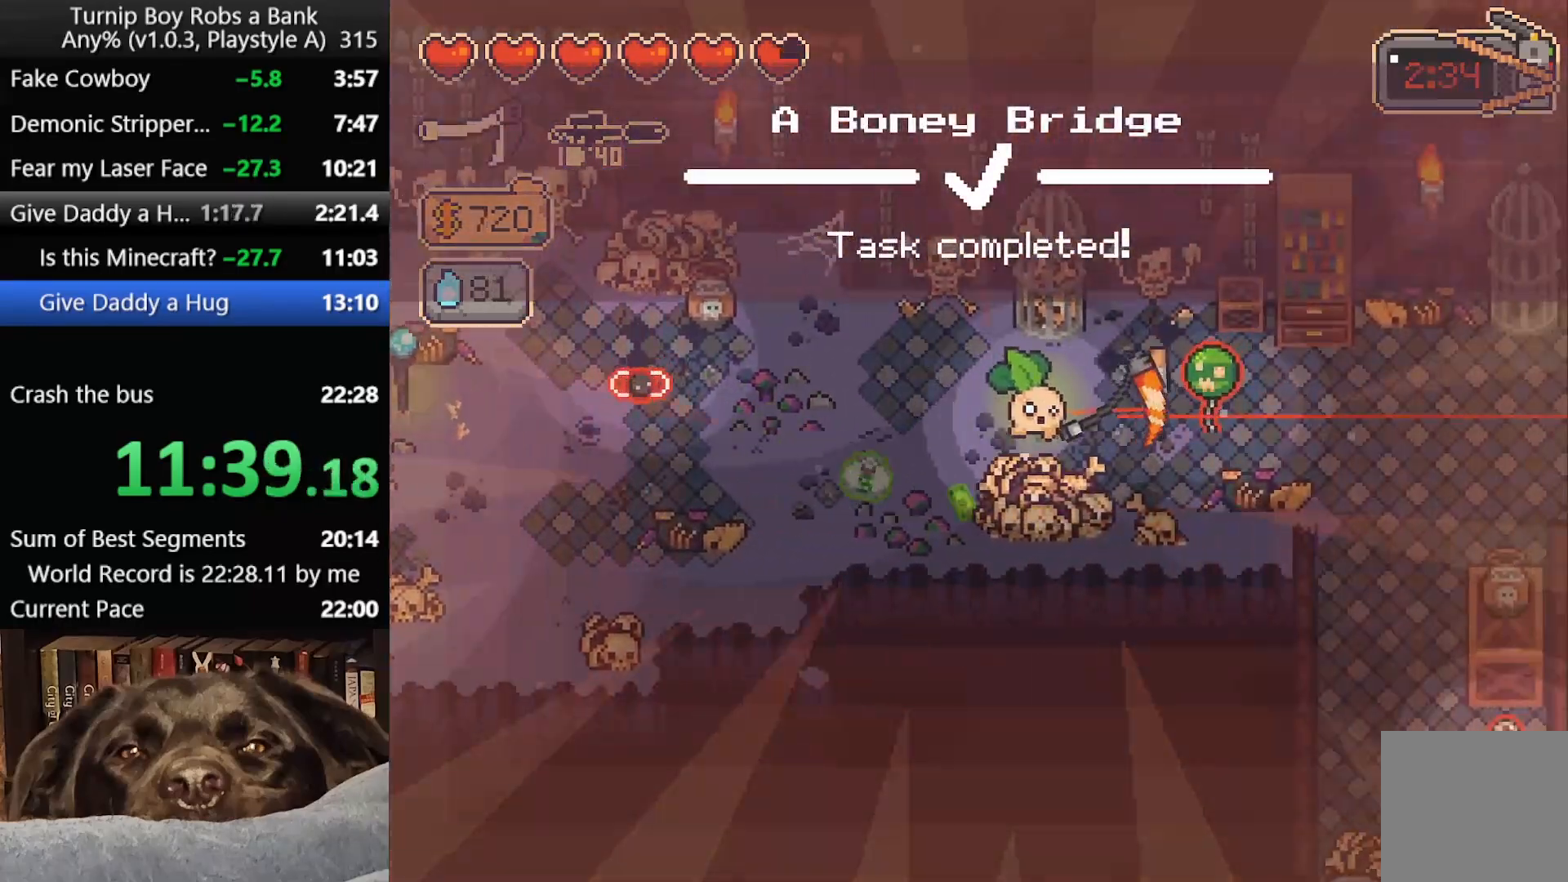
{"buttons": [], "left_stick": "right", "right_stick": "center", "button_events": [[100, "B", "up"]]}
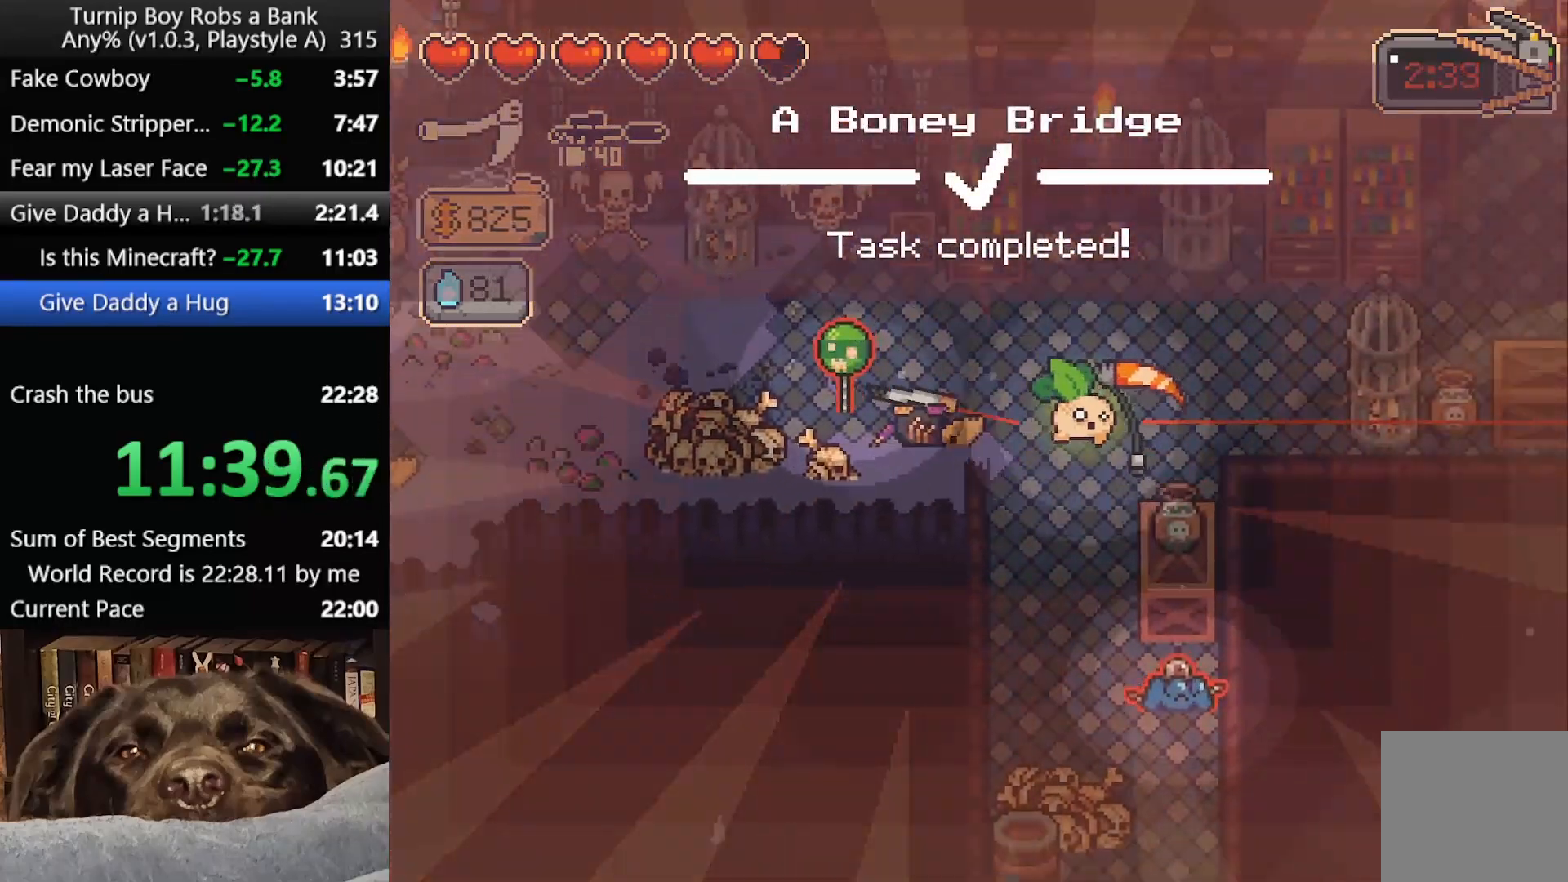
{"buttons": [], "left_stick": "down-left", "right_stick": "center", "button_events": []}
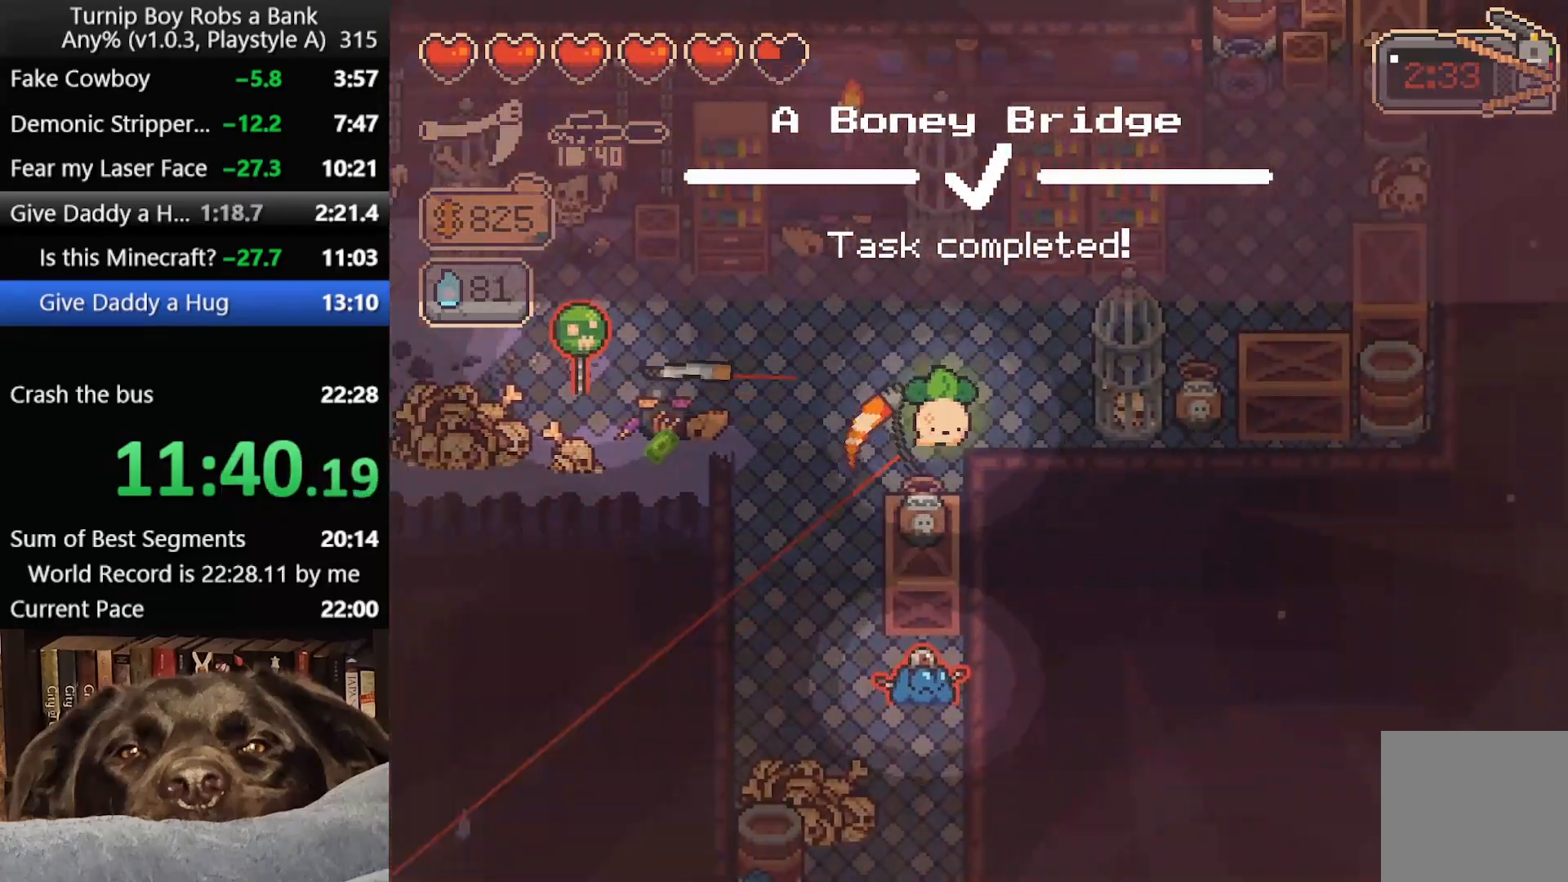
{"buttons": [], "left_stick": "right", "right_stick": "center", "button_events": [[150, "R2", "down"], [200, "B", "down"], [300, "R2", "up"], [350, "B", "up"]]}